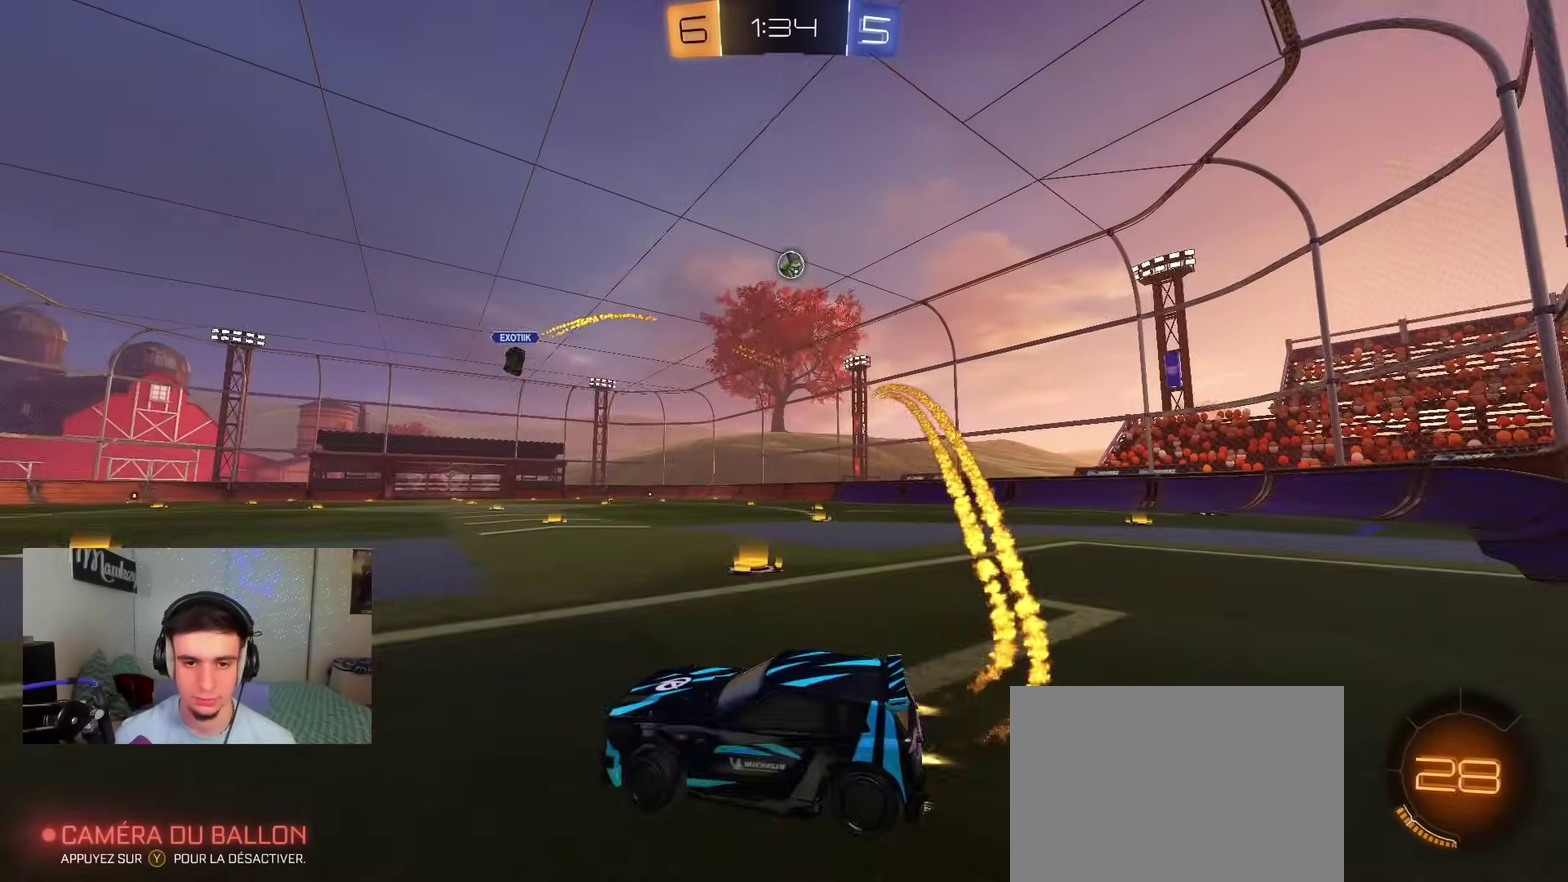
Gameplay with a controller (Xbox layout); each line is a JSON object with the inputs held at the frame after it (dt_ms = milliseconds from this image to that frame). "events" lists button and stick changes between this image and that frame as [ms after this image, input, new state], when the widget could be followed in between.
{"dt_ms": 300, "buttons": ["R2"], "left_stick": "right", "right_stick": "center", "events": [[250, "B", "up"]]}
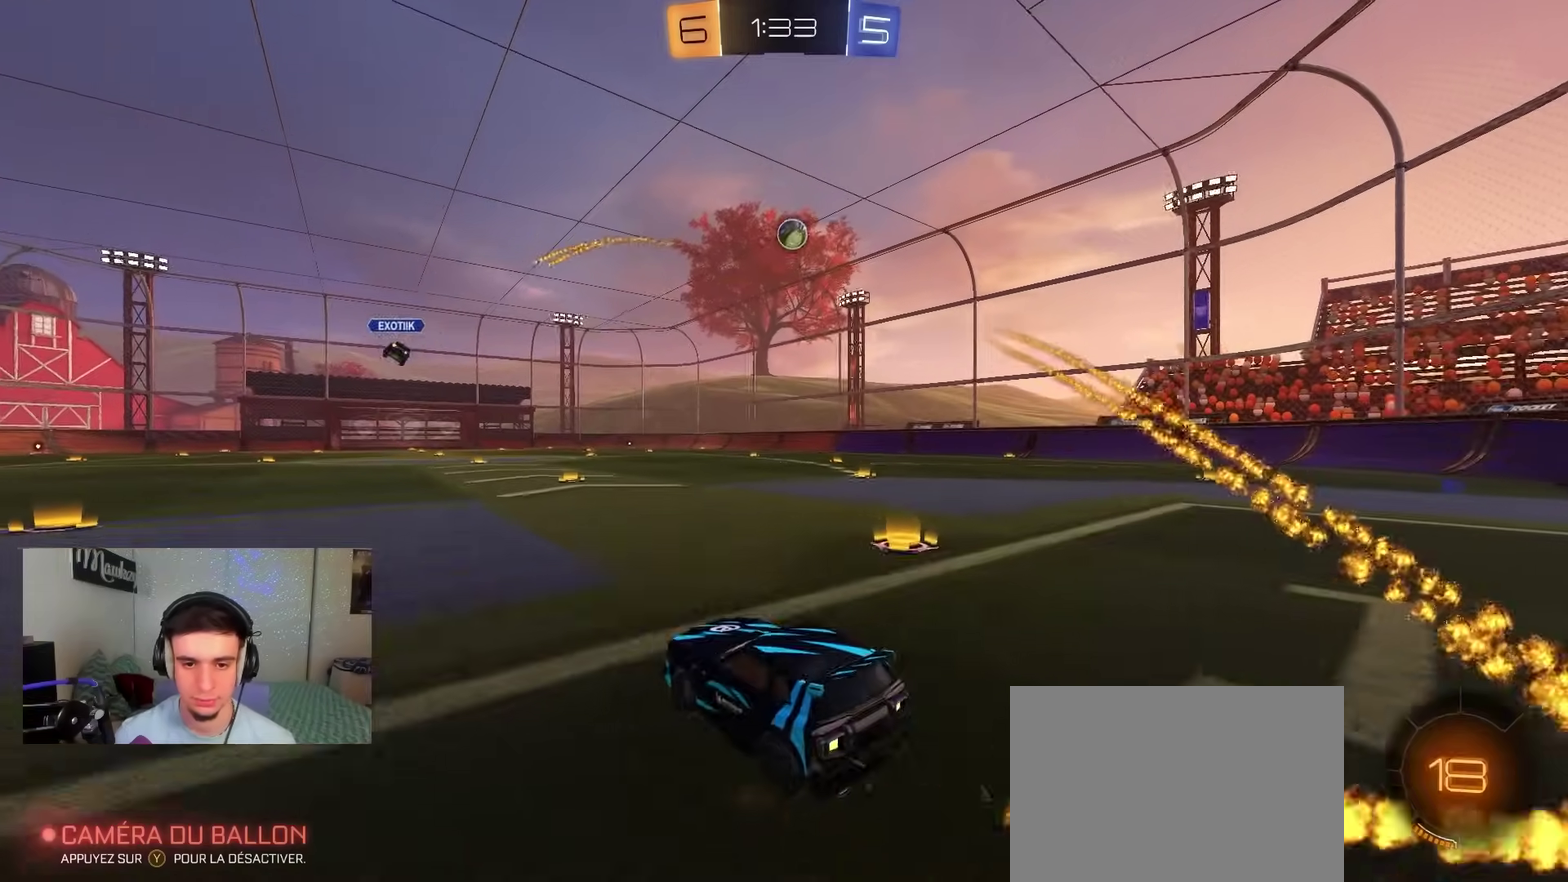
{"dt_ms": 700, "buttons": ["R2"], "left_stick": "center", "right_stick": "center", "events": [[400, "left_stick", "center"], [417, "B", "down"], [583, "B", "up"]]}
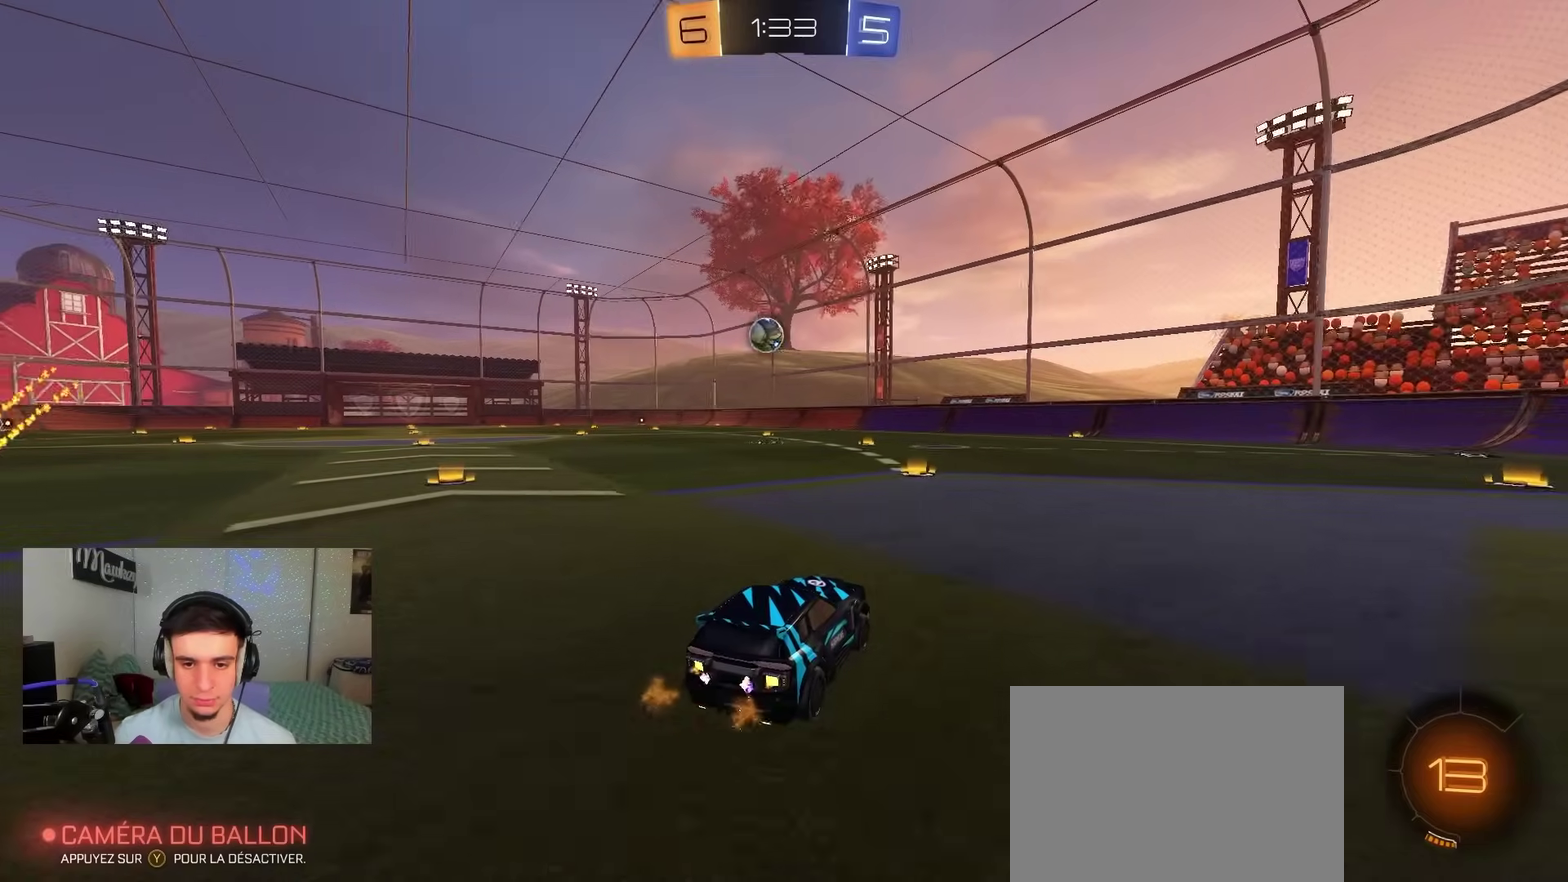
{"dt_ms": 500, "buttons": ["A", "B", "R1"], "left_stick": "down", "right_stick": "center", "events": [[133, "B", "down"], [233, "A", "down"], [233, "R2", "up"], [267, "left_stick", "up"], [283, "R1", "down"], [300, "A", "up"], [367, "A", "down"], [417, "left_stick", "down"]]}
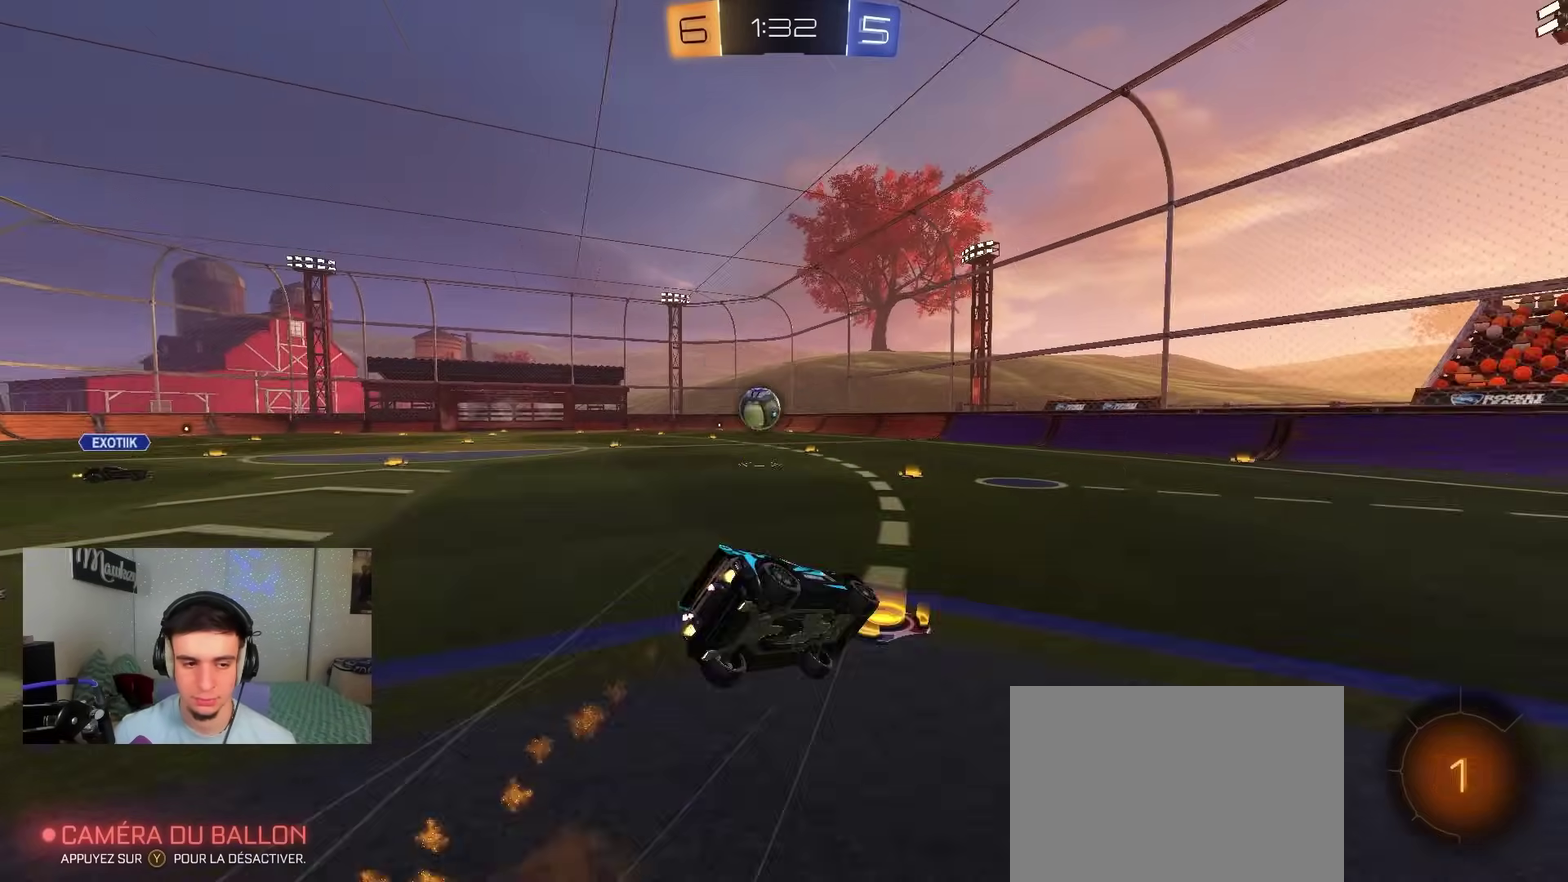
{"dt_ms": 500, "buttons": ["R1"], "left_stick": "down", "right_stick": "center", "events": [[133, "B", "up"], [150, "A", "up"], [267, "left_stick", "center"], [317, "left_stick", "down"]]}
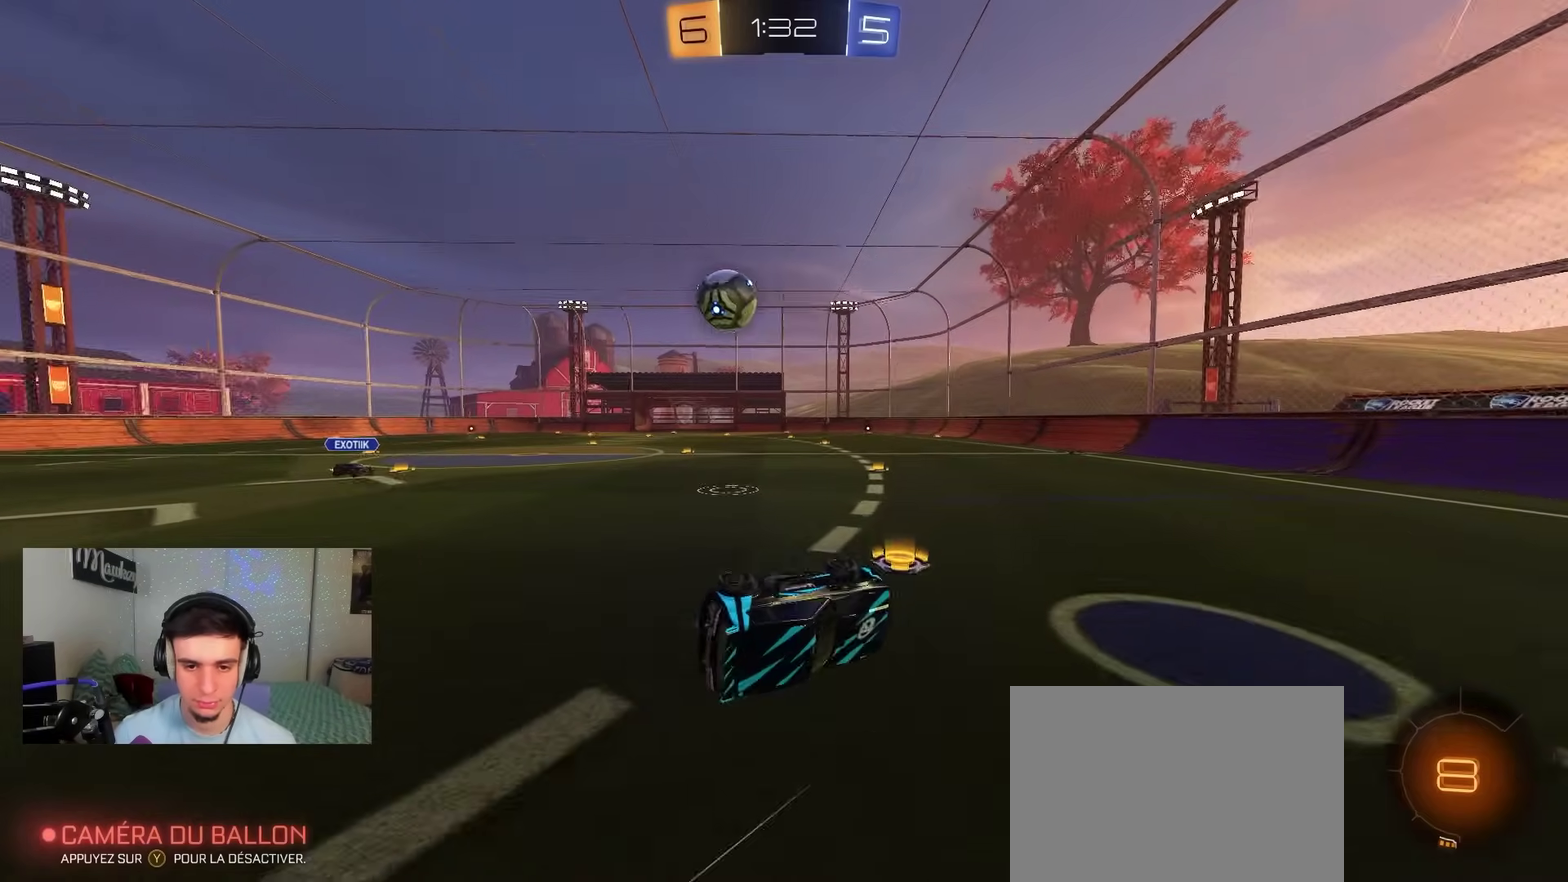
{"dt_ms": 600, "buttons": ["X", "R2"], "left_stick": "left", "right_stick": "center", "events": [[117, "left_stick", "left"], [150, "R1", "up"], [250, "R2", "down"], [600, "X", "down"]]}
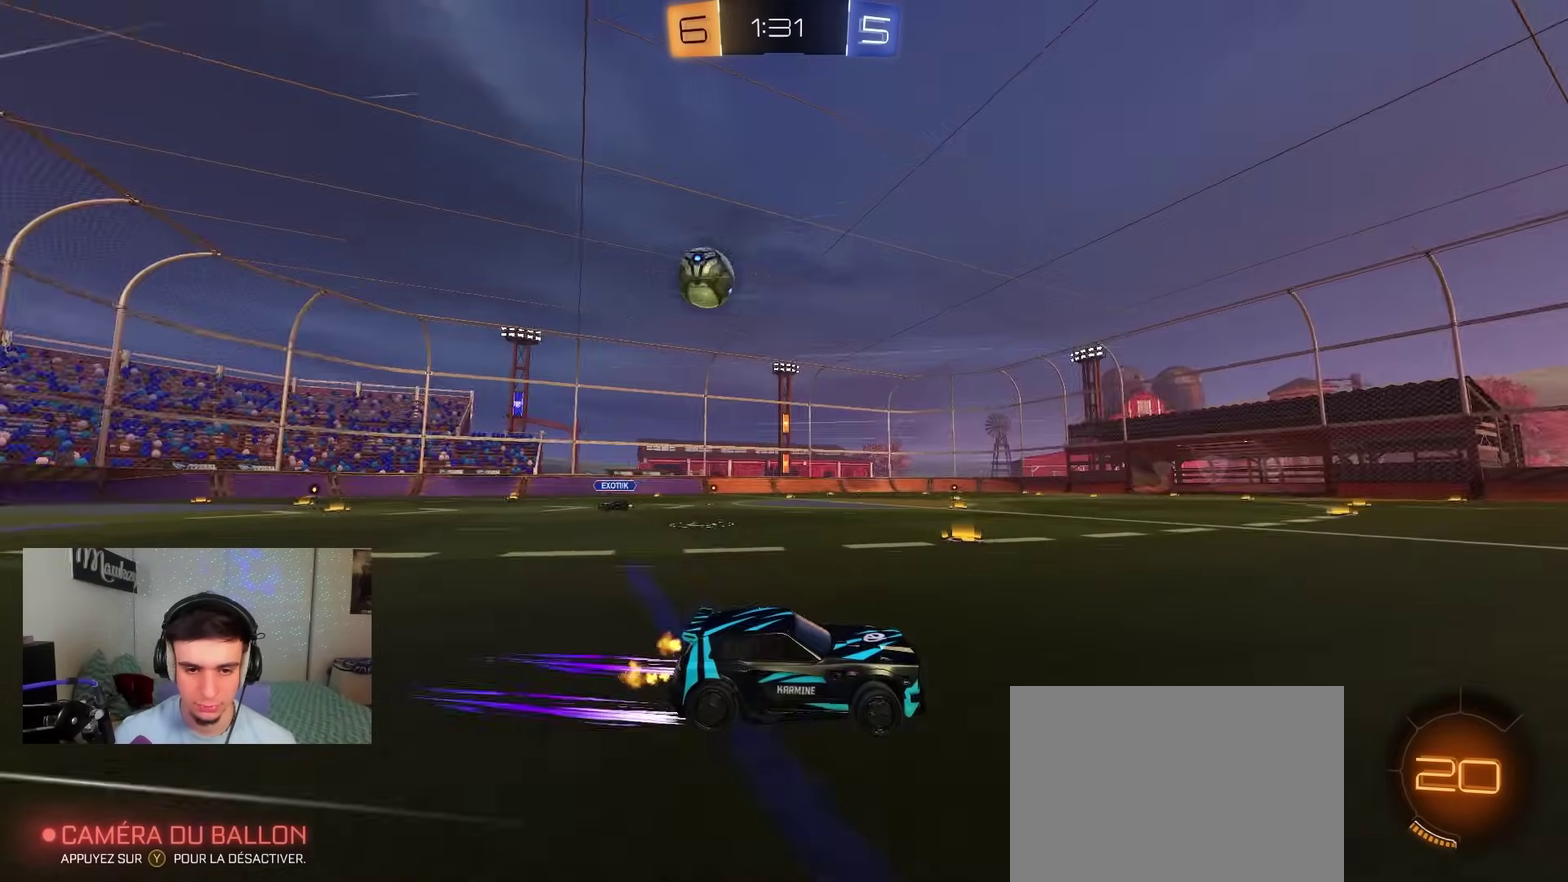
{"dt_ms": 400, "buttons": ["R2"], "left_stick": "left", "right_stick": "center", "events": [[167, "X", "up"]]}
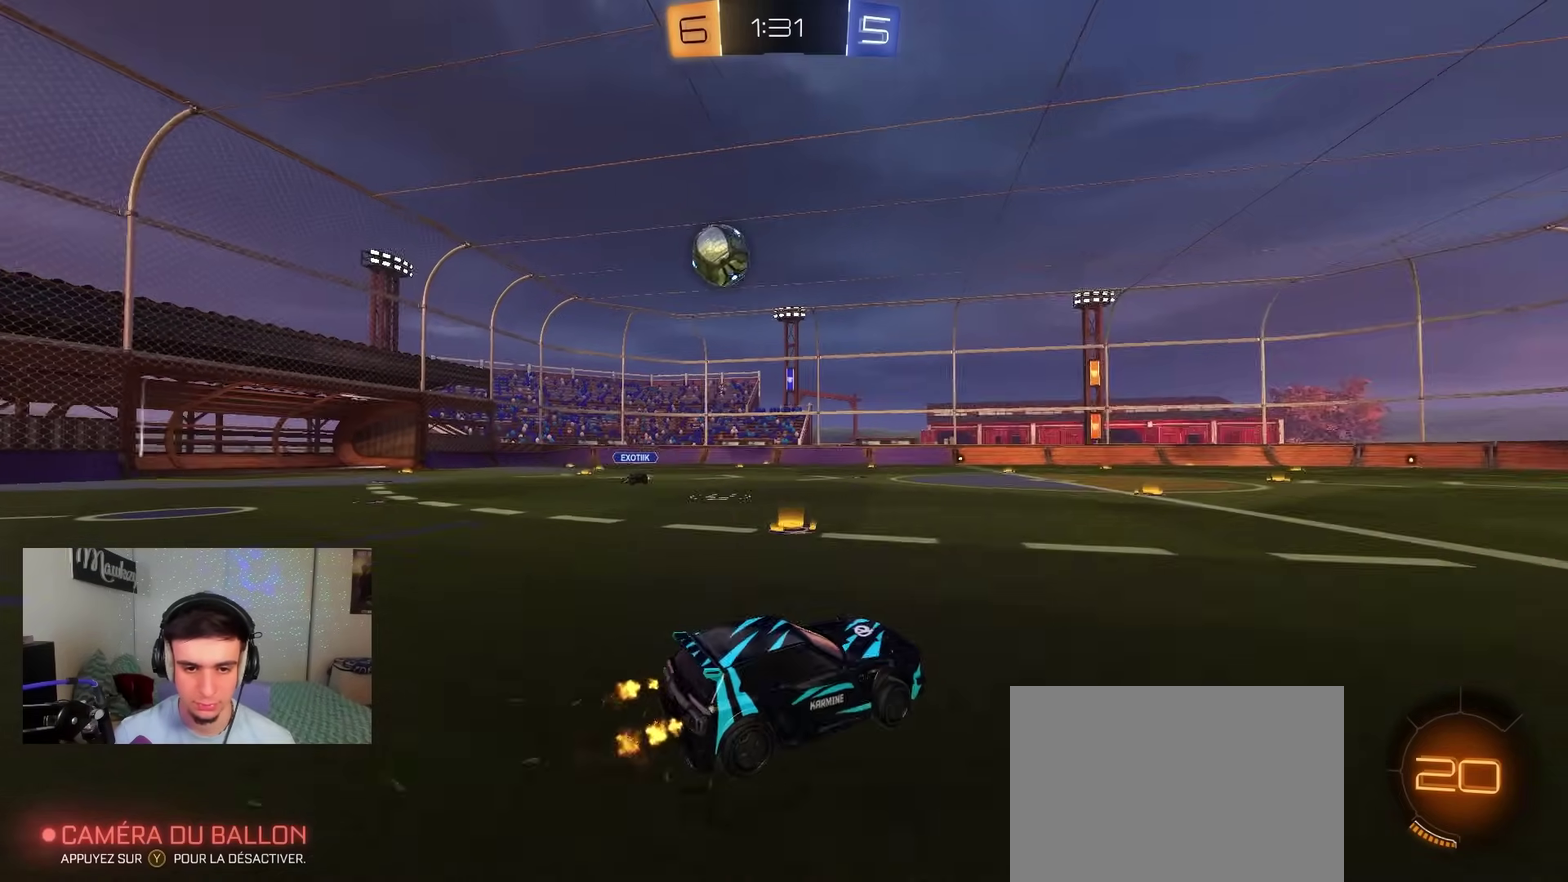
{"dt_ms": 500, "buttons": ["R2"], "left_stick": "right", "right_stick": "center", "events": [[500, "left_stick", "right"]]}
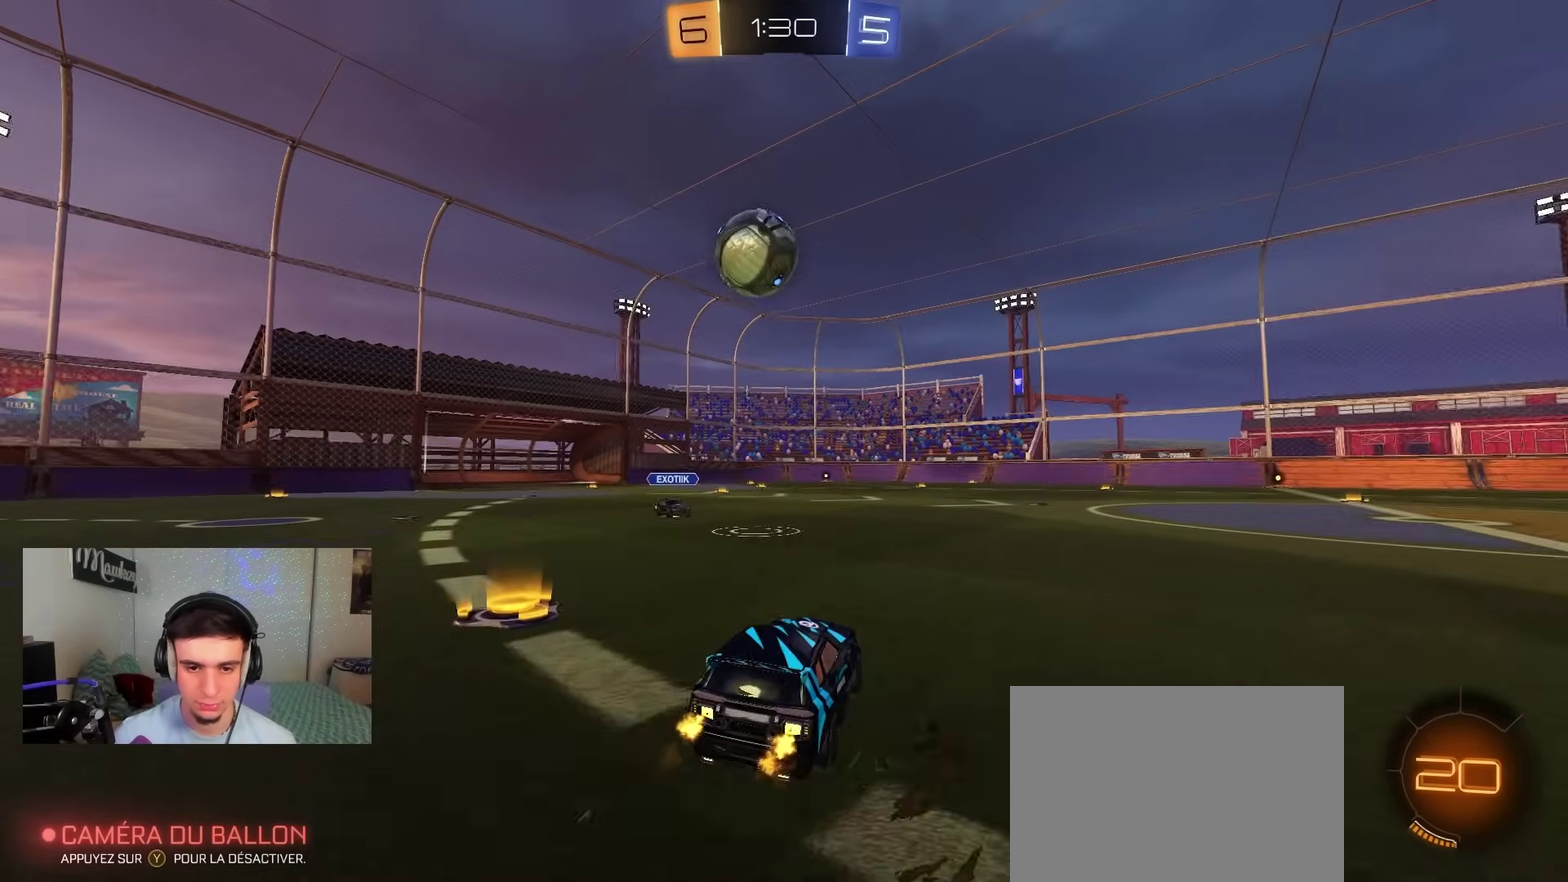
{"dt_ms": 500, "buttons": ["R2"], "left_stick": "right", "right_stick": "center", "events": [[67, "X", "down"], [183, "X", "up"]]}
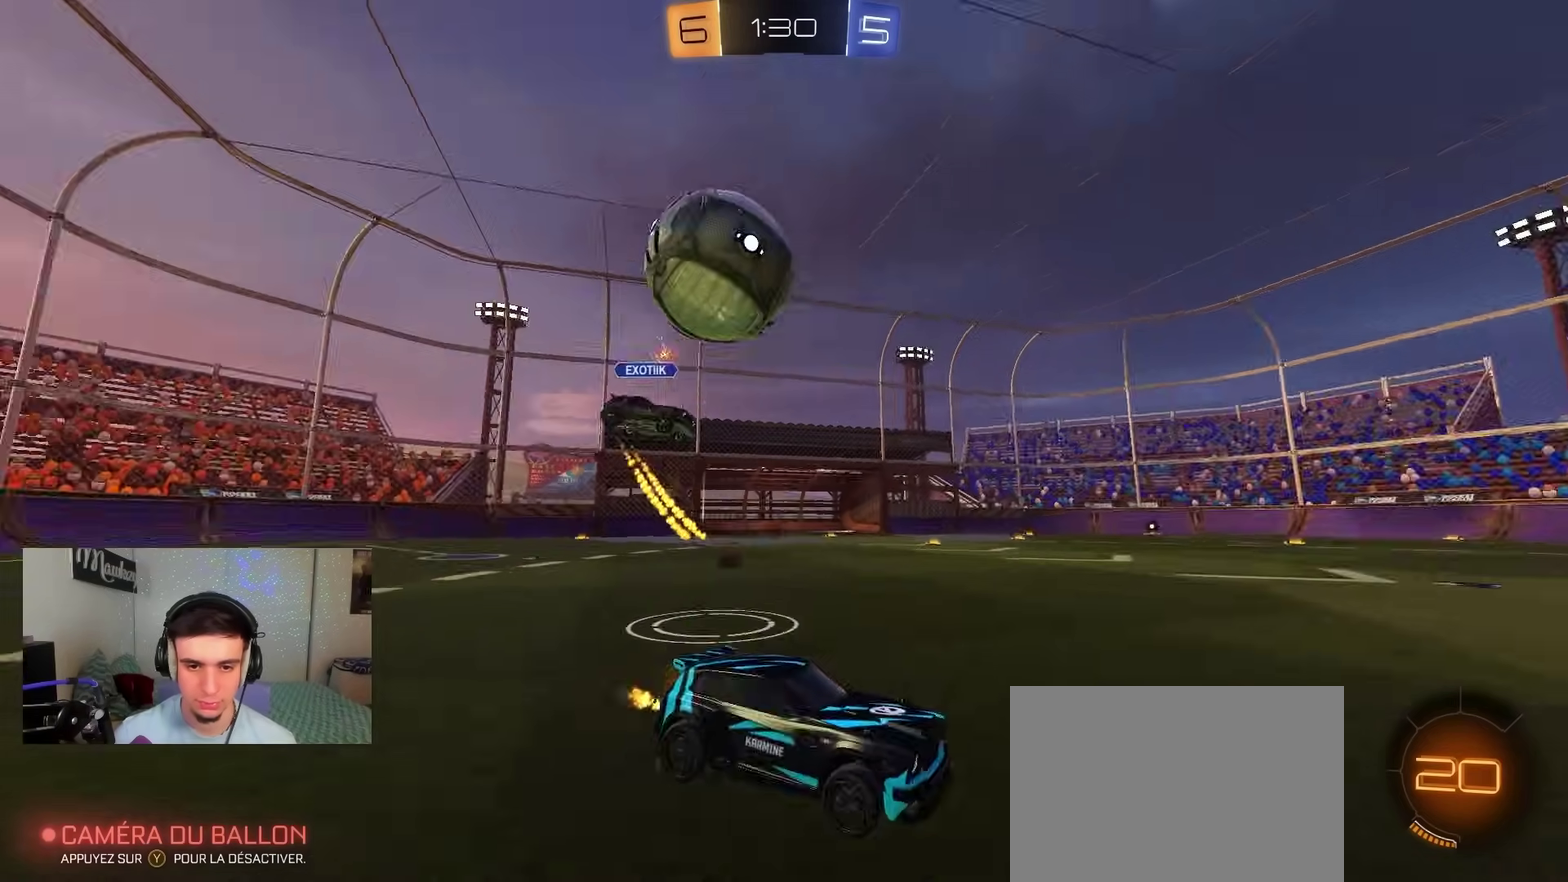
{"dt_ms": 400, "buttons": ["R2"], "left_stick": "center", "right_stick": "center", "events": [[133, "Y", "down"], [233, "Y", "up"], [267, "left_stick", "center"]]}
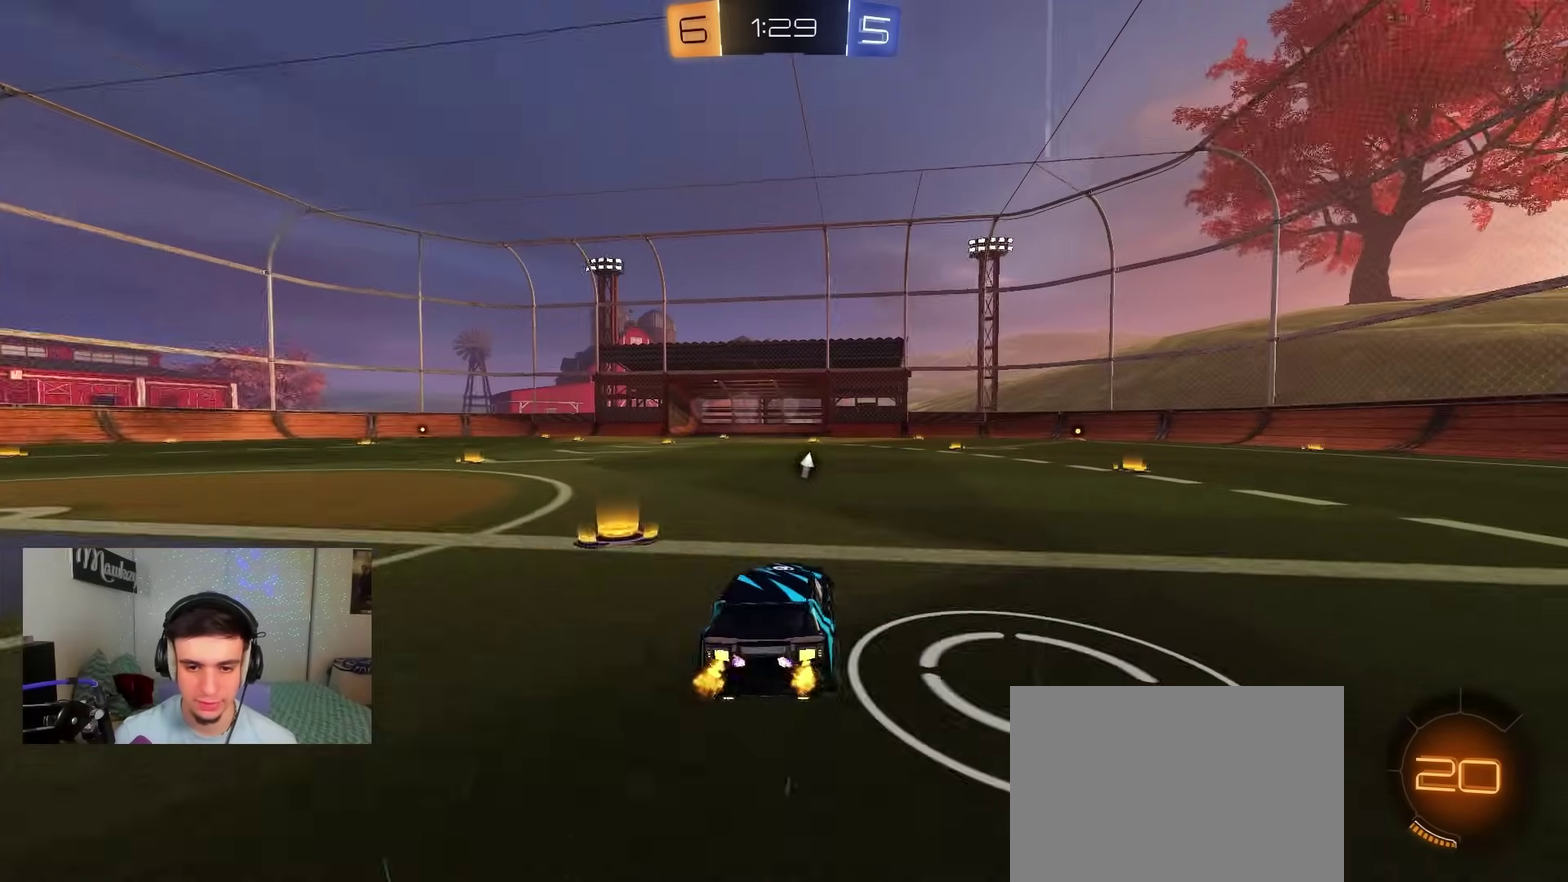
{"dt_ms": 600, "buttons": ["R2"], "left_stick": "center", "right_stick": "down-right", "events": [[17, "B", "down"], [200, "left_stick", "up"], [317, "left_stick", "center"], [417, "B", "up"], [417, "left_stick", "down"], [533, "left_stick", "center"], [600, "right_stick", "down-right"]]}
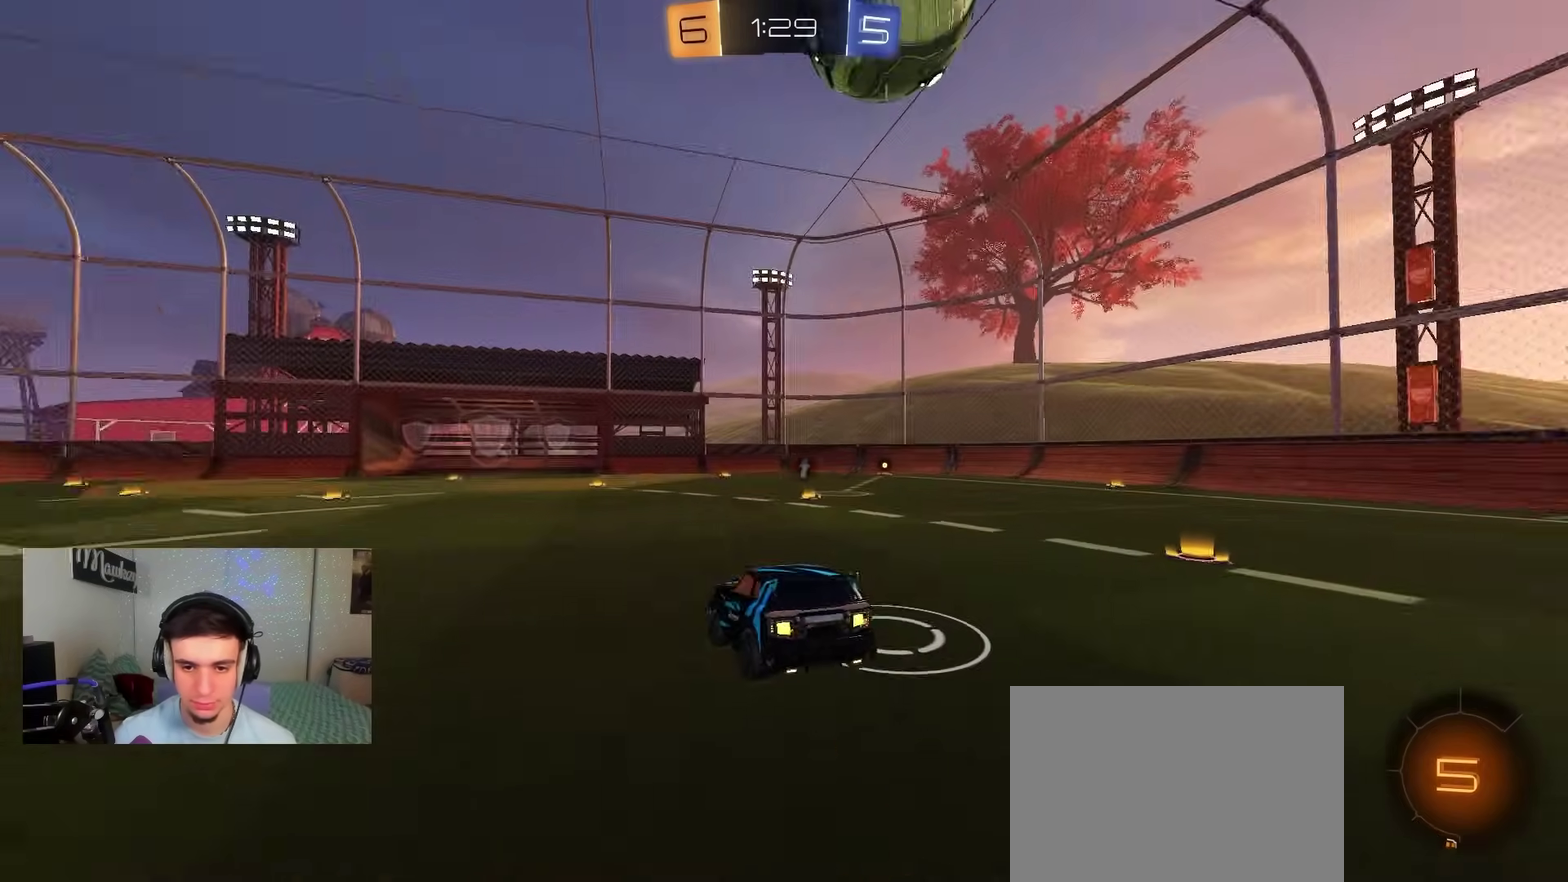
{"dt_ms": 400, "buttons": ["A", "R2"], "left_stick": "up", "right_stick": "center", "events": [[17, "left_stick", "down"], [150, "right_stick", "right"], [233, "right_stick", "center"], [300, "left_stick", "up"], [400, "A", "down"]]}
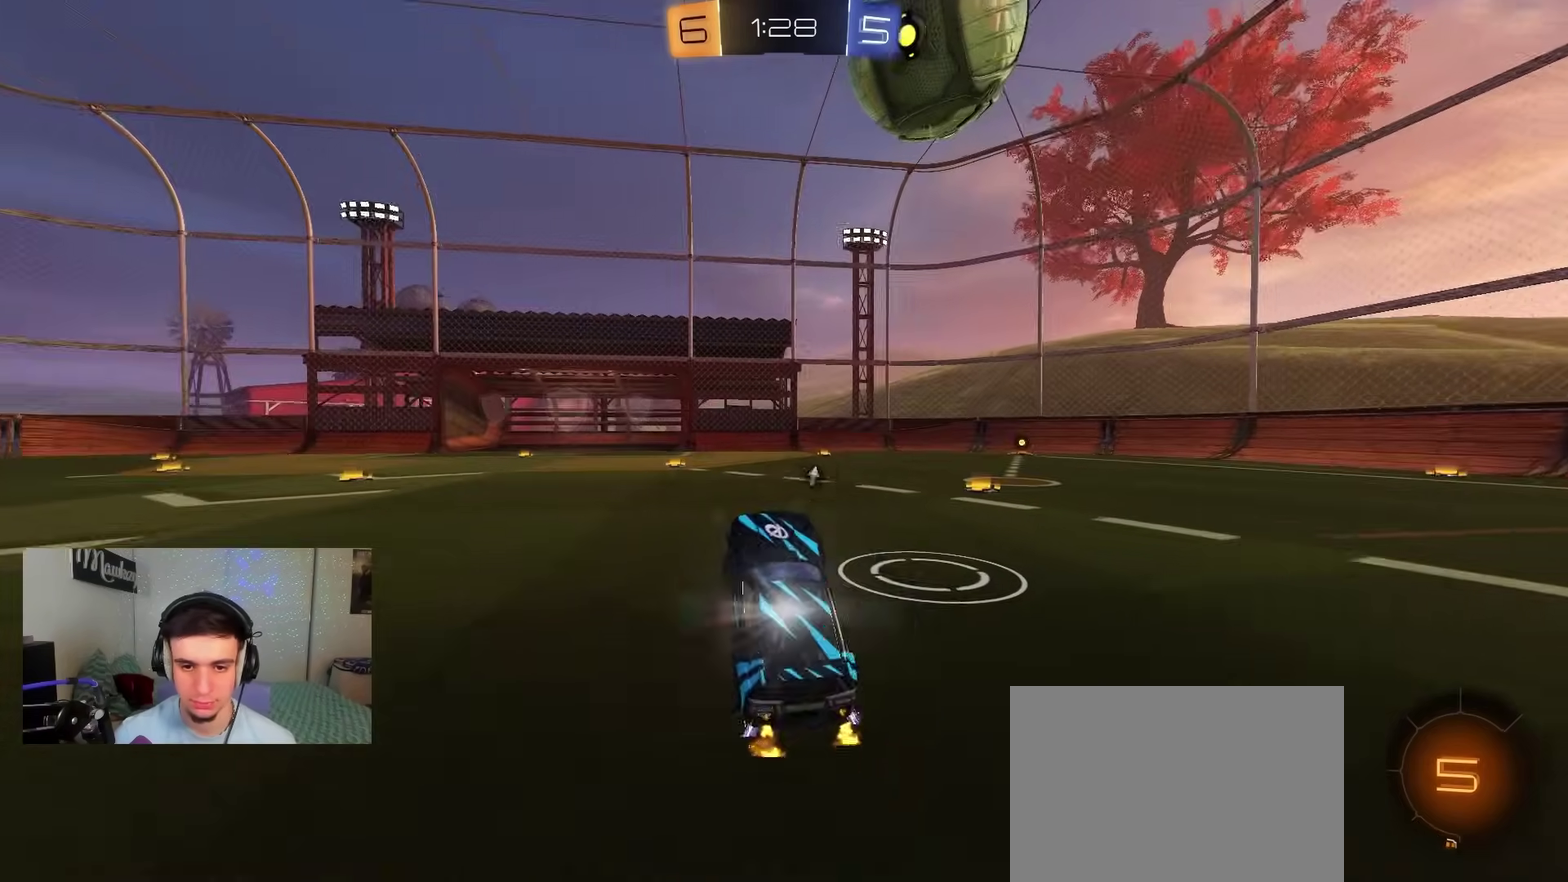
{"dt_ms": 600, "buttons": ["L2"], "left_stick": "right", "right_stick": "center", "events": [[100, "left_stick", "center"], [117, "A", "up"], [350, "R2", "up"], [467, "X", "down"], [467, "left_stick", "right"], [567, "L2", "down"], [567, "X", "up"]]}
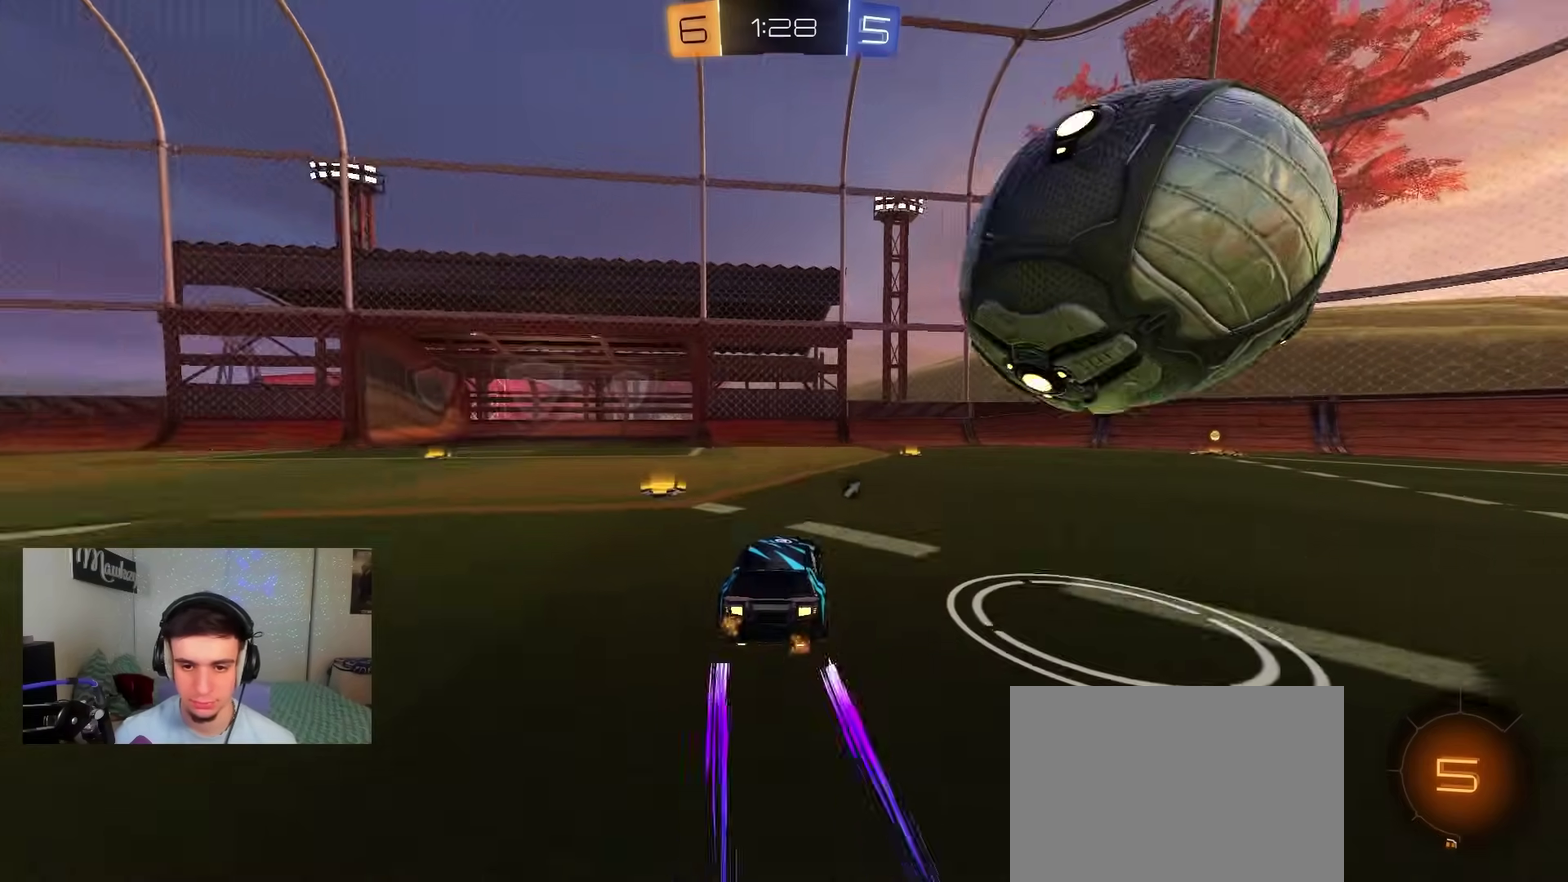
{"dt_ms": 400, "buttons": ["R2"], "left_stick": "down", "right_stick": "center", "events": [[150, "L2", "up"], [167, "A", "down"], [183, "R2", "down"], [317, "left_stick", "down"], [367, "A", "up"]]}
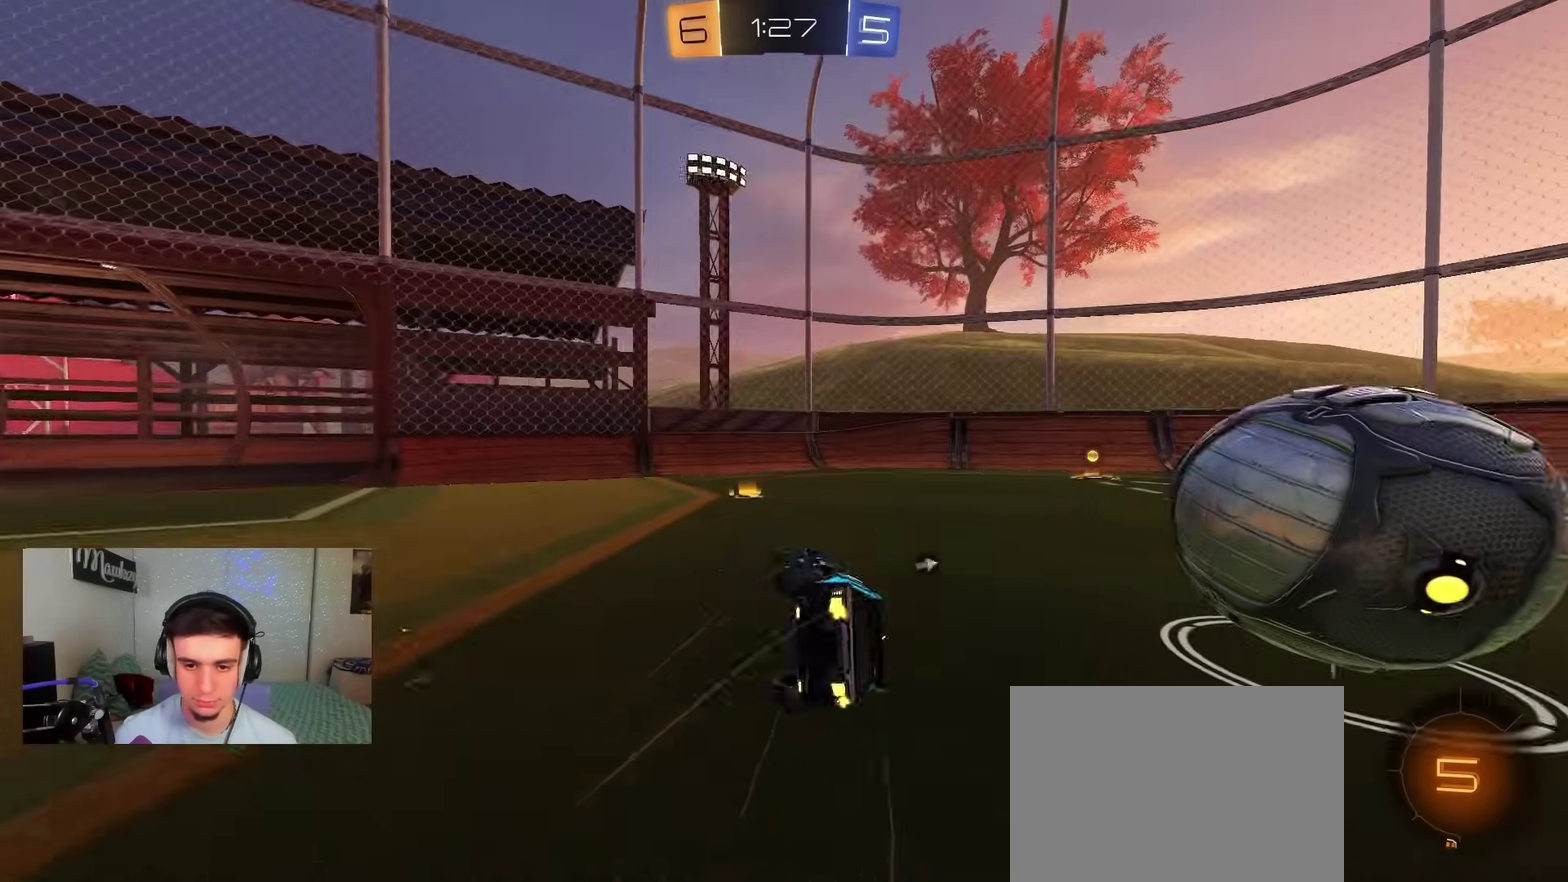
{"dt_ms": 600, "buttons": ["R2"], "left_stick": "up-right", "right_stick": "center", "events": [[117, "L1", "down"], [150, "Y", "down"], [267, "Y", "up"], [317, "left_stick", "left"], [367, "left_stick", "up-left"], [483, "left_stick", "up"], [600, "L1", "up"], [600, "left_stick", "up-right"]]}
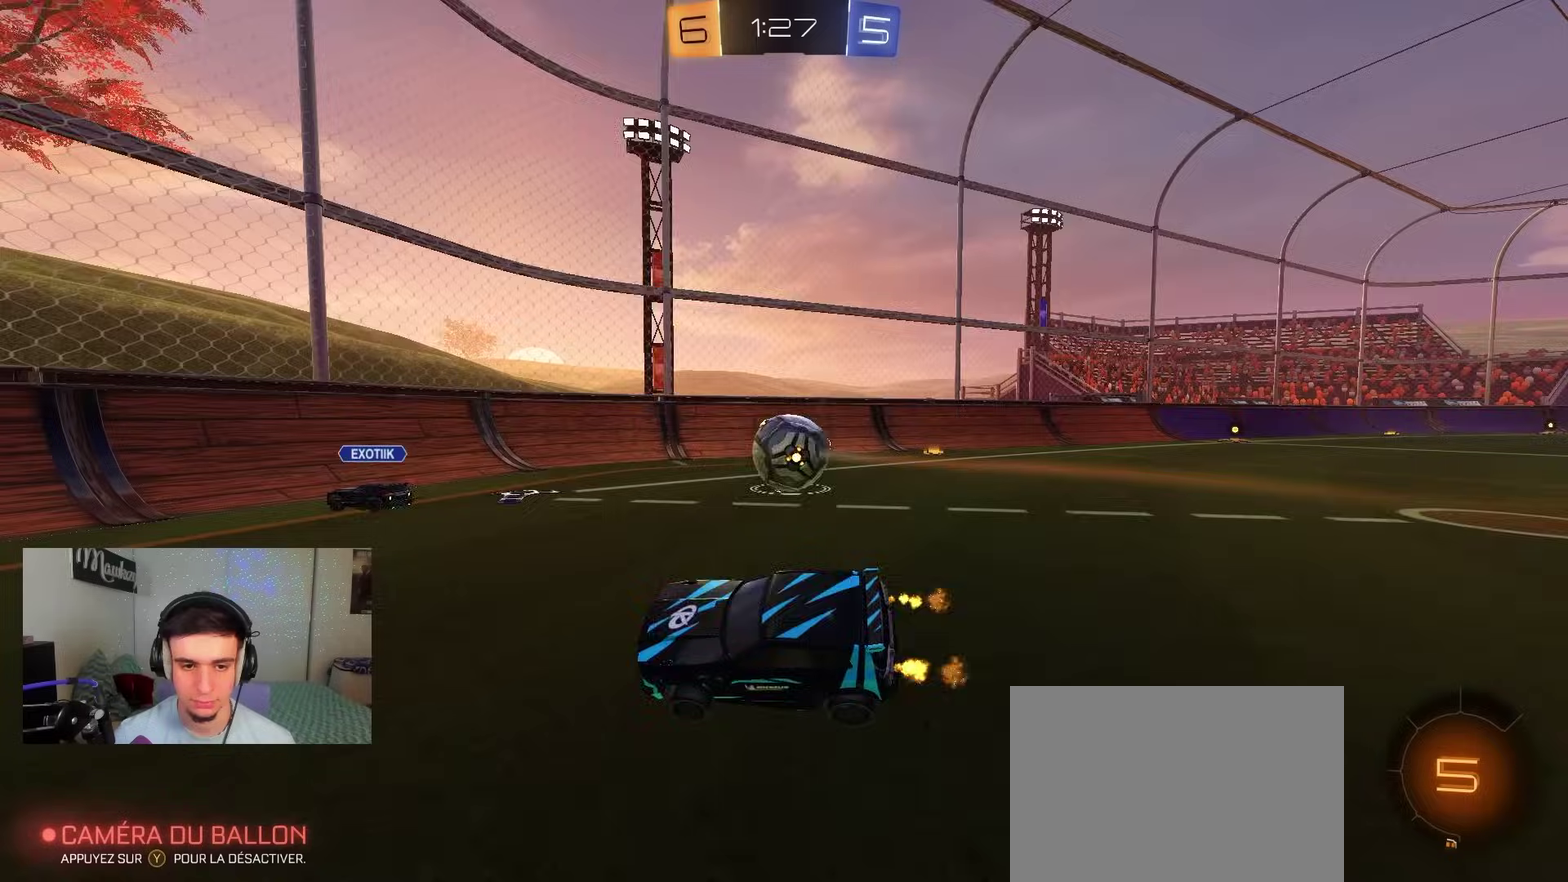
{"dt_ms": 500, "buttons": ["R2"], "left_stick": "center", "right_stick": "center", "events": [[100, "left_stick", "center"], [167, "left_stick", "right"], [367, "left_stick", "center"]]}
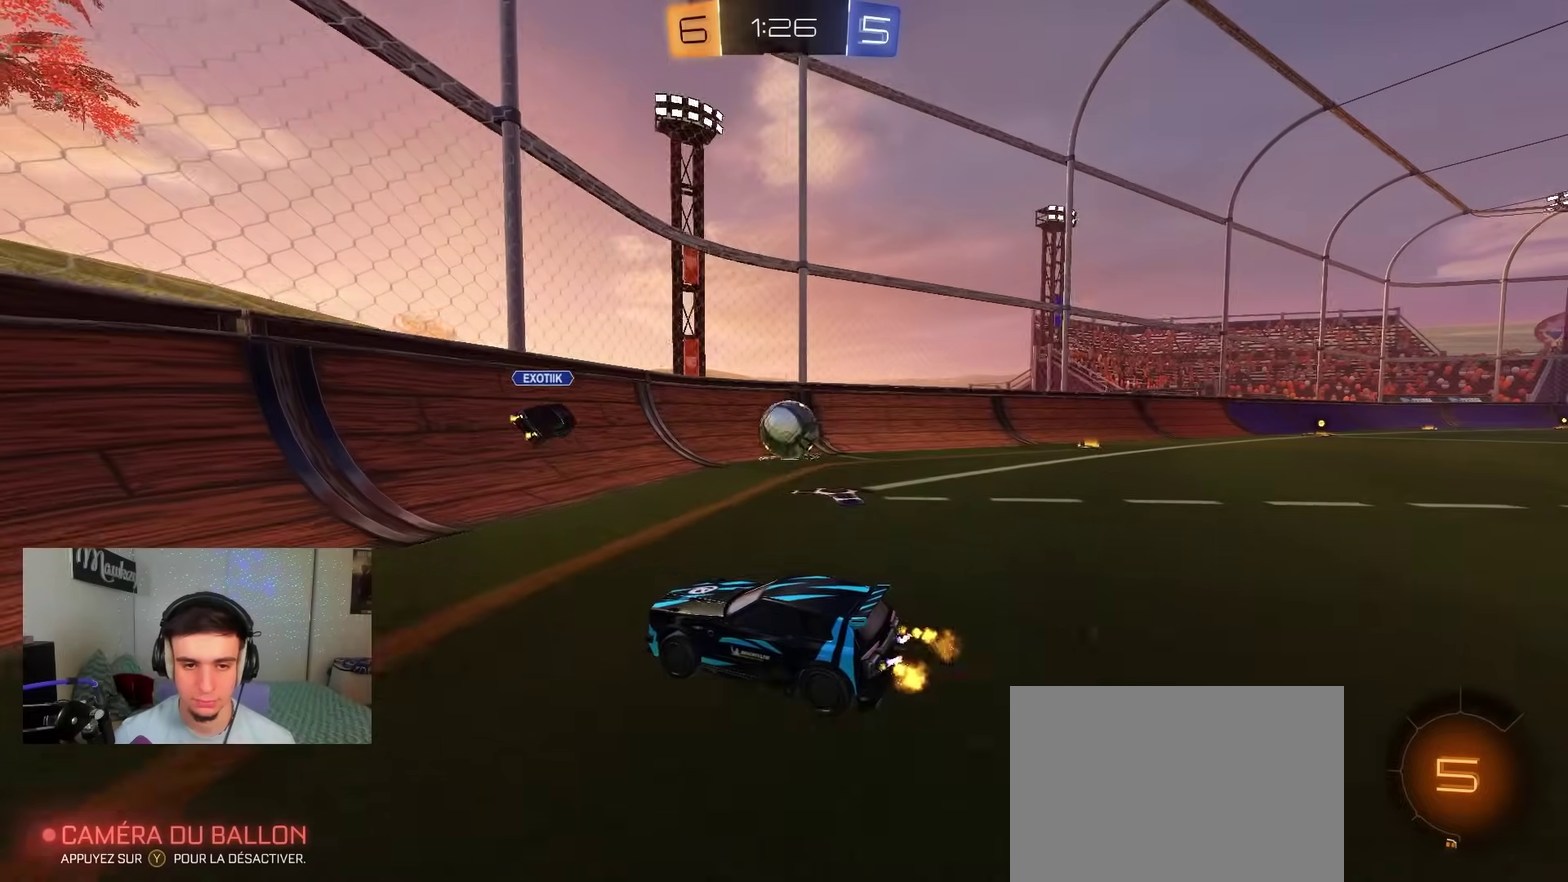
{"dt_ms": 300, "buttons": ["R2"], "left_stick": "center", "right_stick": "center", "events": [[17, "left_stick", "right"], [300, "left_stick", "center"]]}
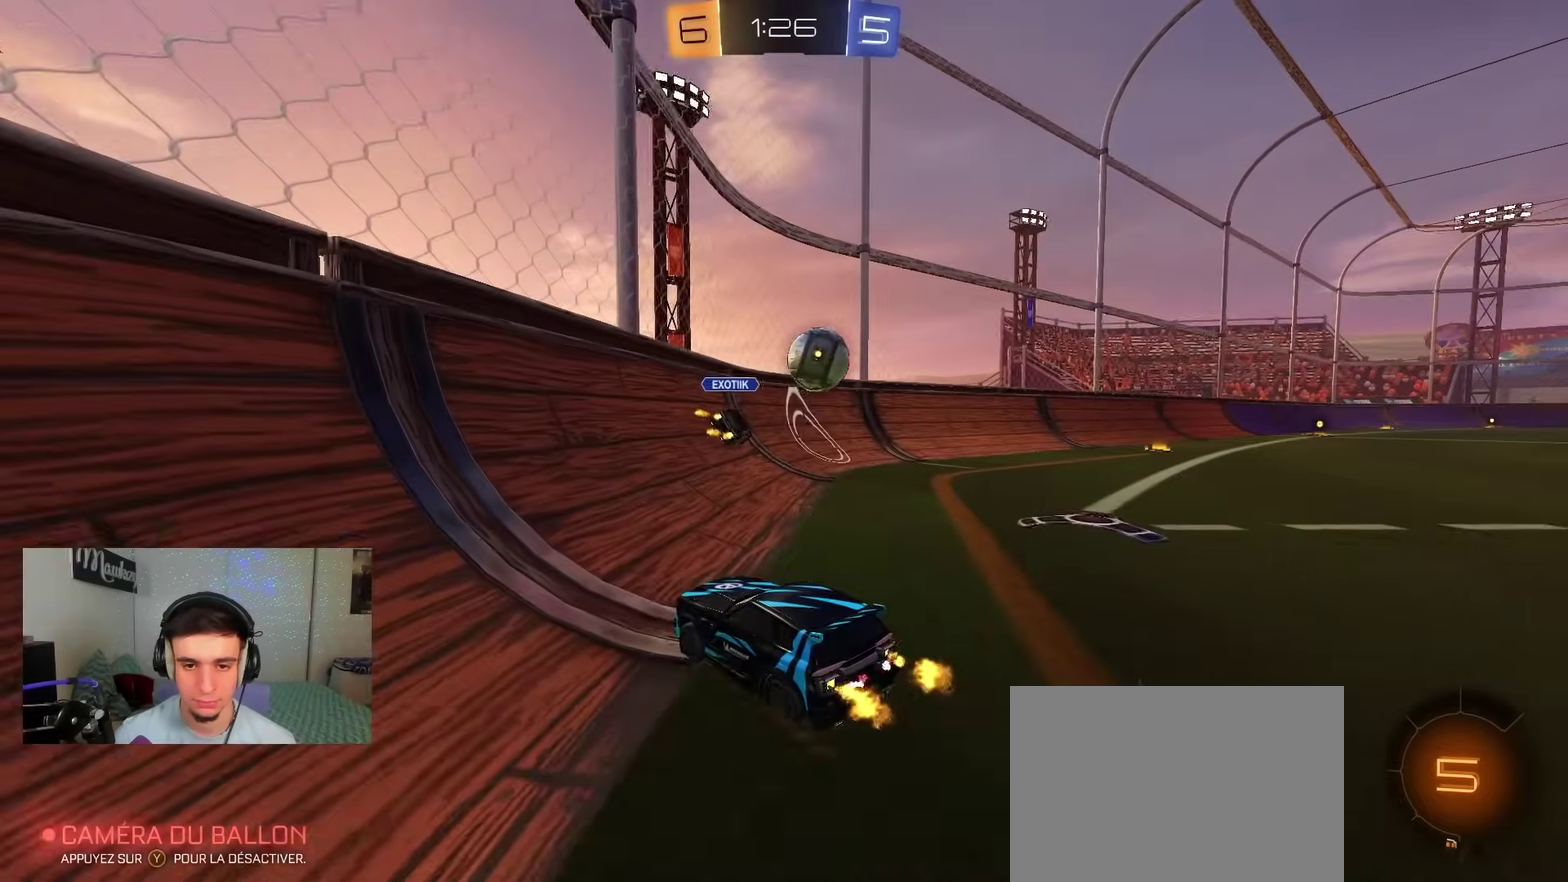
{"dt_ms": 900, "buttons": ["A", "B", "X", "R2"], "left_stick": "right", "right_stick": "center", "events": [[50, "left_stick", "left"], [167, "left_stick", "center"], [233, "B", "down"], [450, "left_stick", "right"], [517, "A", "down"], [533, "X", "down"], [550, "left_stick", "down-right"], [833, "left_stick", "right"]]}
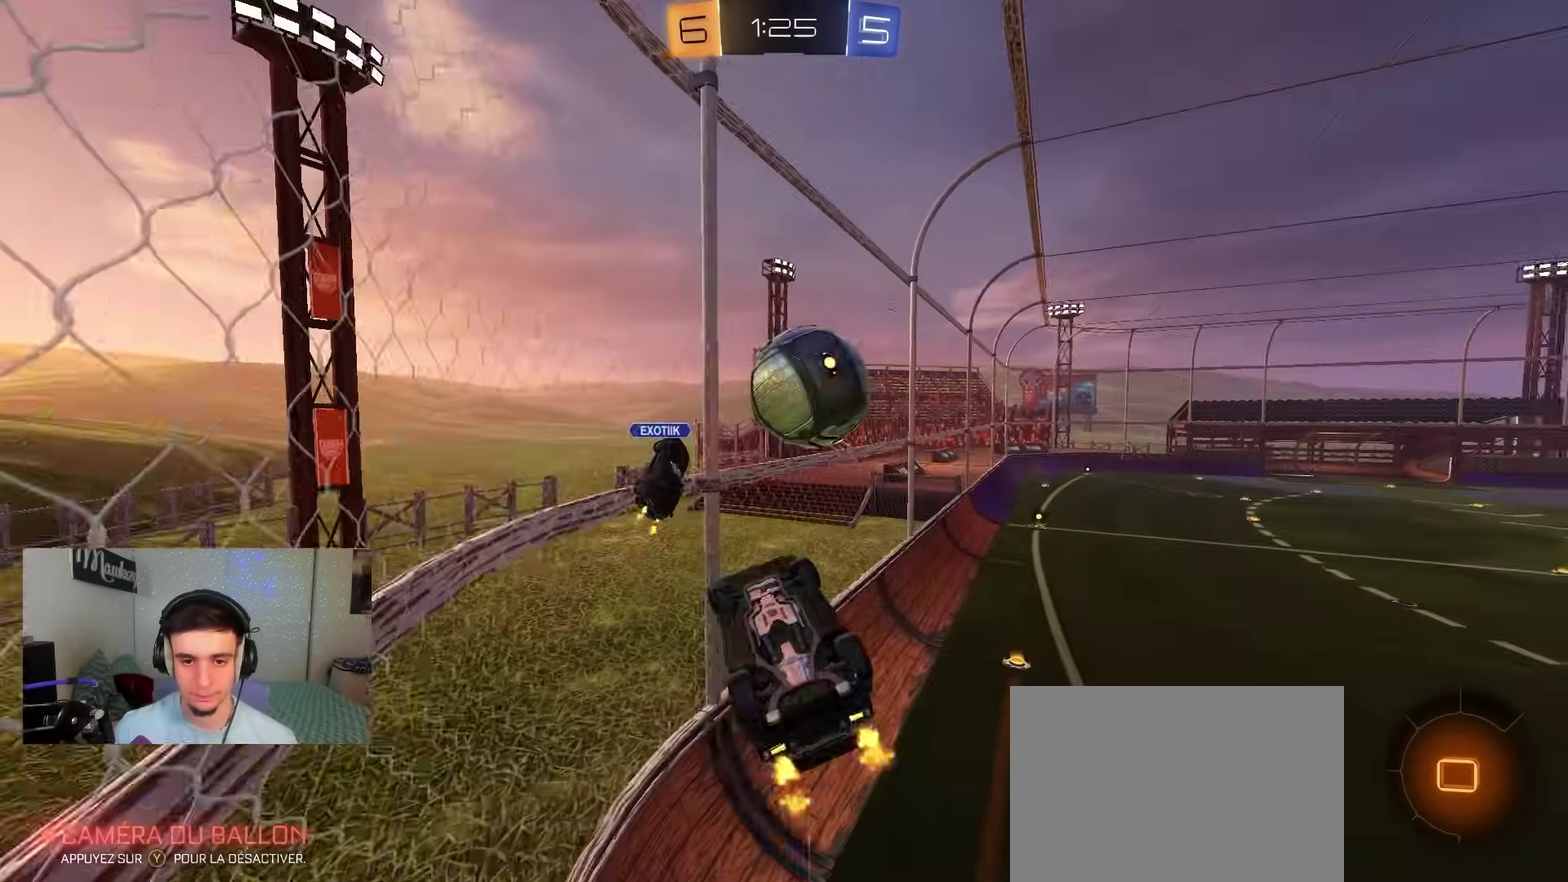
{"dt_ms": 300, "buttons": ["A", "B", "X", "Y", "R2"], "left_stick": "down", "right_stick": "center", "events": [[17, "left_stick", "up-right"], [100, "X", "up"], [133, "A", "up"], [183, "A", "down"], [200, "Y", "down"], [217, "X", "down"], [267, "left_stick", "down"]]}
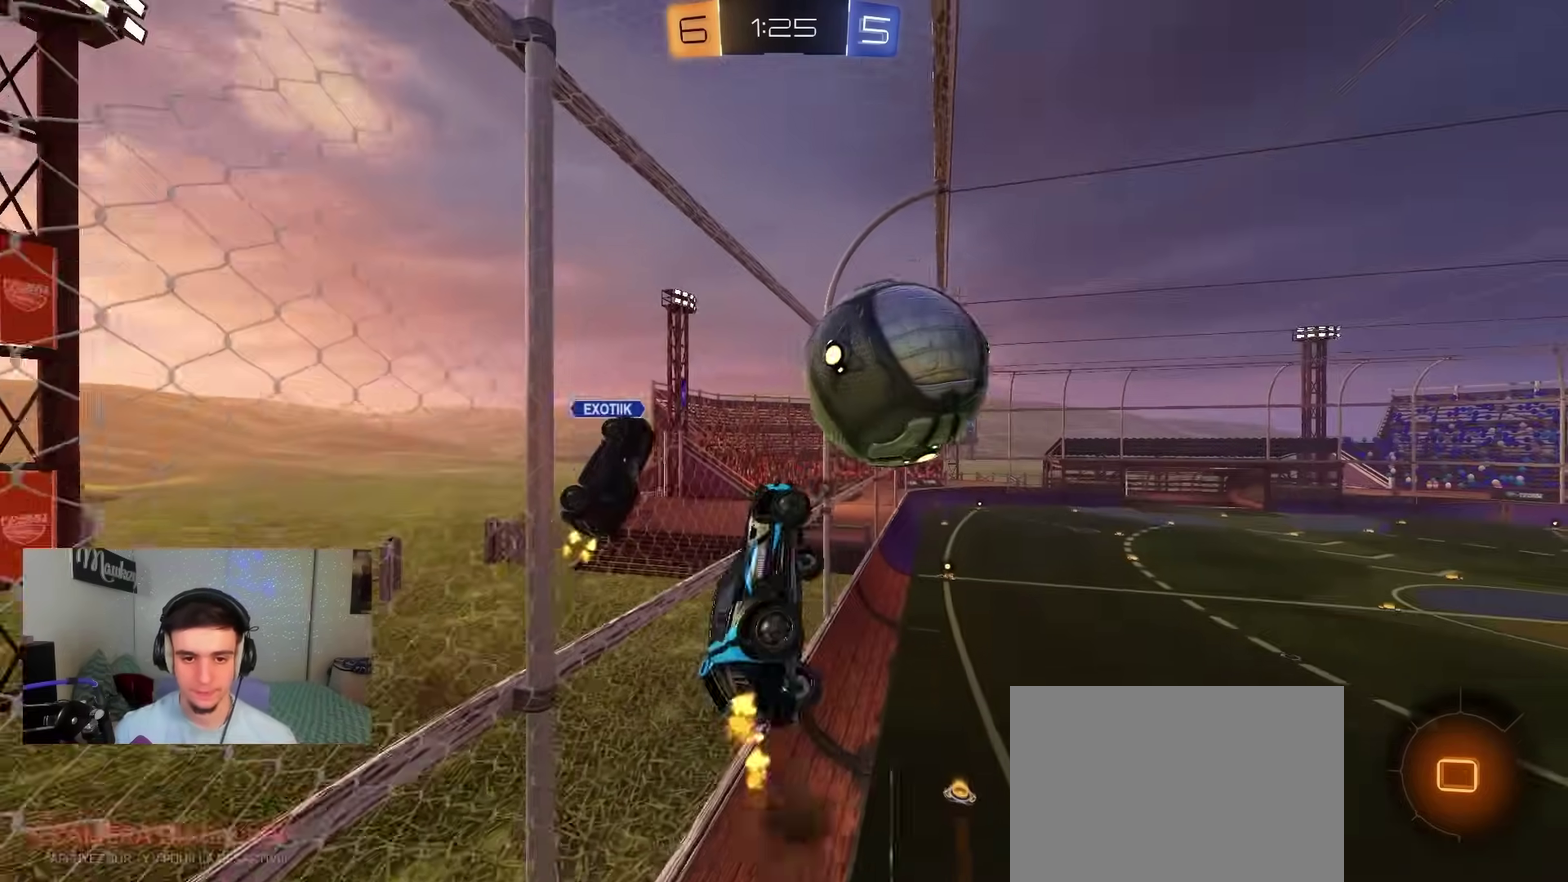
{"dt_ms": 600, "buttons": ["R1"], "left_stick": "down-right", "right_stick": "center", "events": [[33, "X", "up"], [33, "Y", "up"], [67, "A", "up"], [100, "B", "up"], [167, "L1", "down"], [217, "R2", "up"], [267, "left_stick", "up-left"], [350, "L1", "up"], [350, "Y", "down"], [350, "left_stick", "down"], [450, "Y", "up"], [483, "R1", "down"], [583, "left_stick", "down-right"]]}
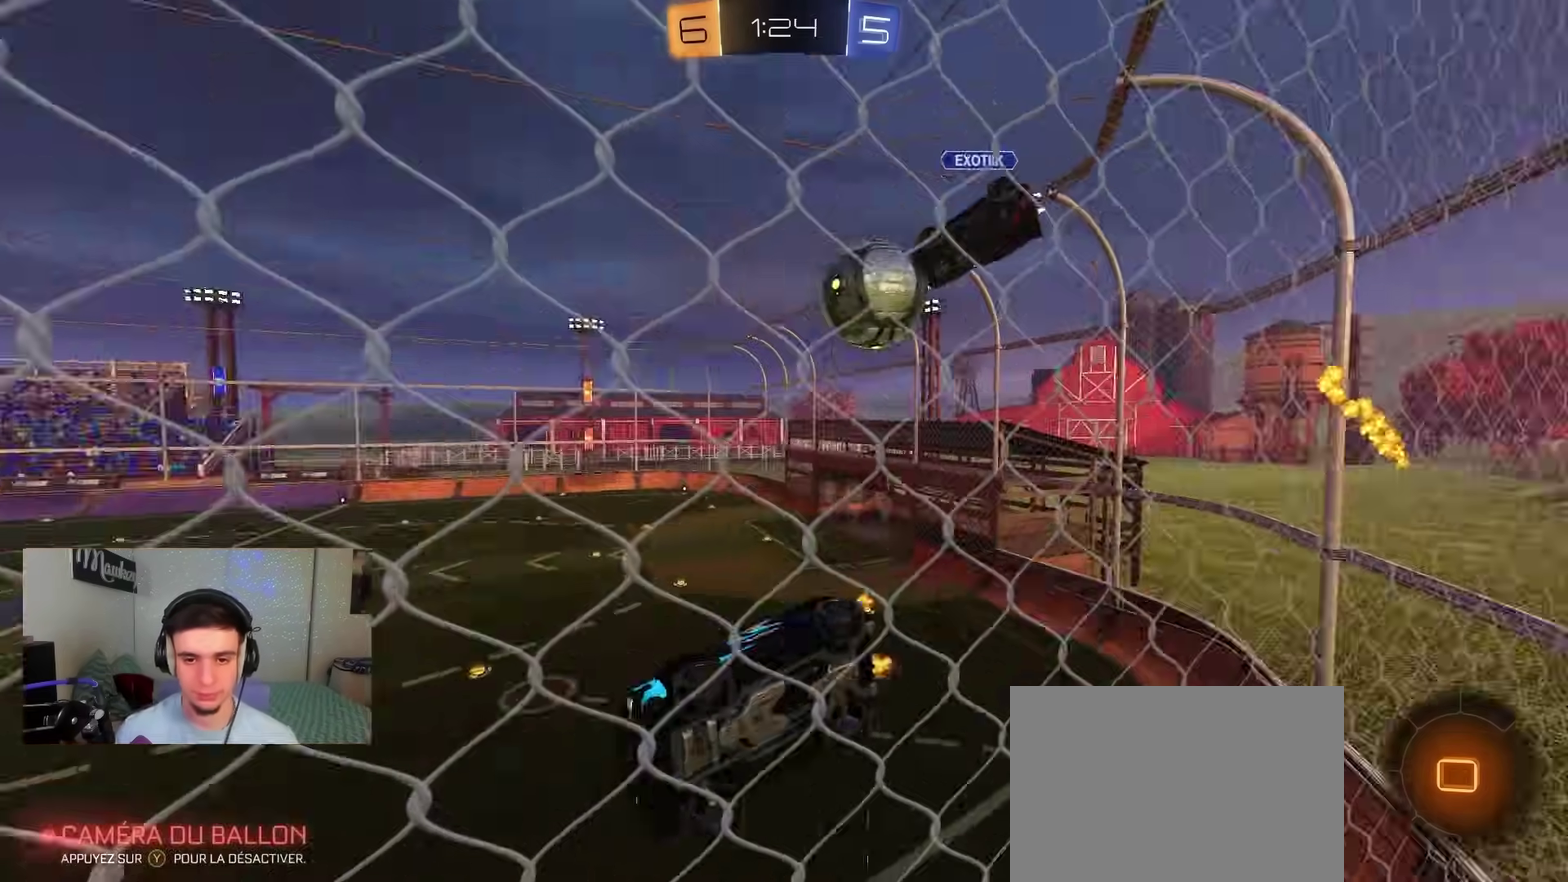
{"dt_ms": 400, "buttons": ["R2"], "left_stick": "right", "right_stick": "center", "events": [[117, "R2", "down"], [133, "R1", "up"], [150, "left_stick", "right"]]}
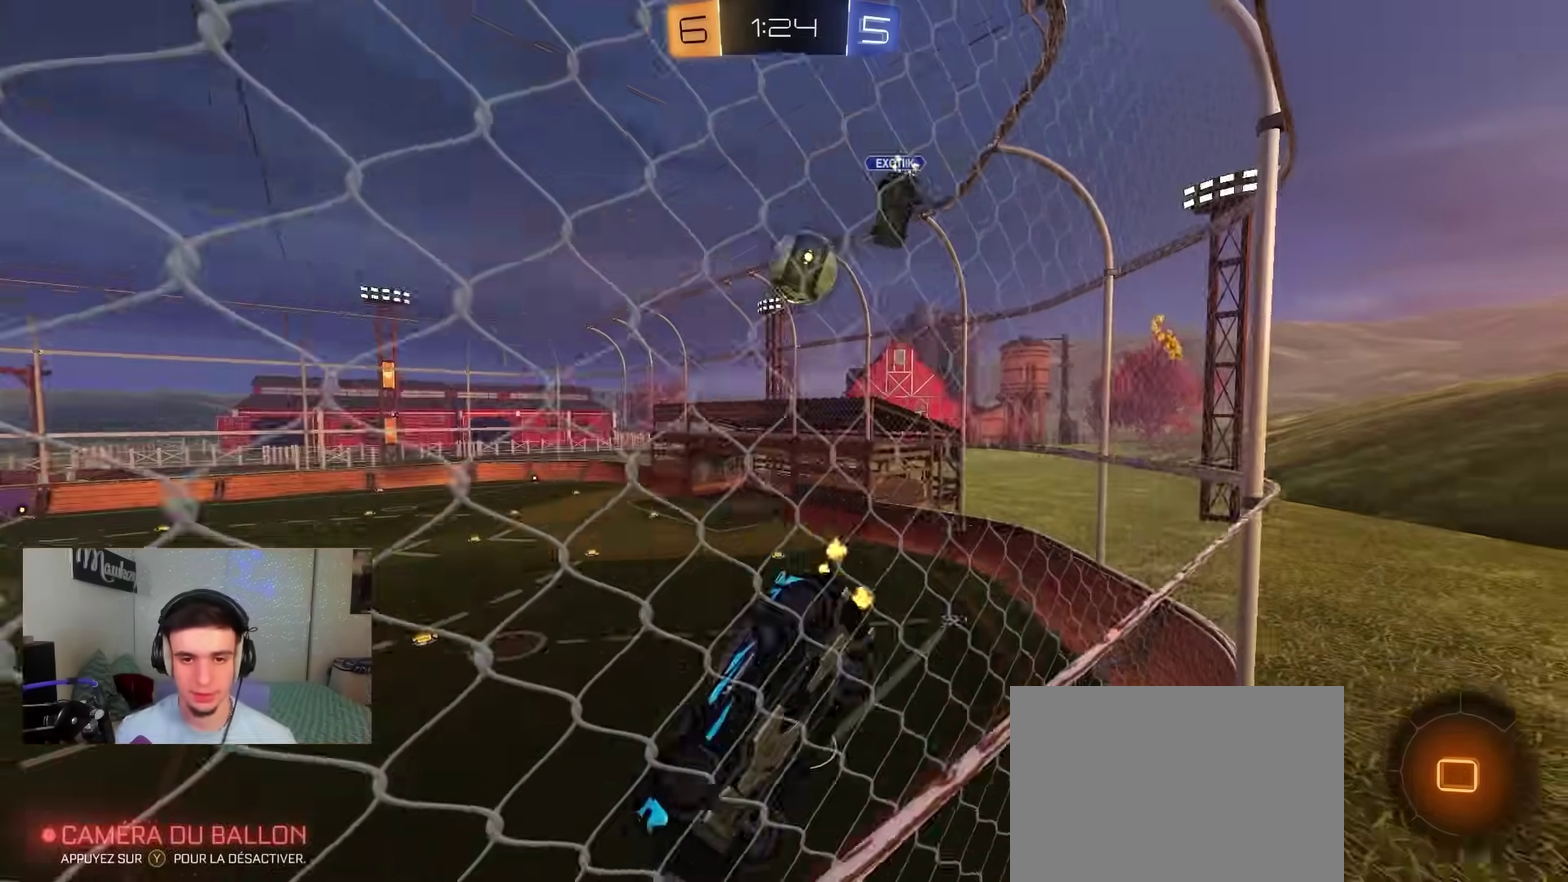
{"dt_ms": 400, "buttons": ["R2"], "left_stick": "right", "right_stick": "center", "events": [[33, "X", "down"], [133, "X", "up"]]}
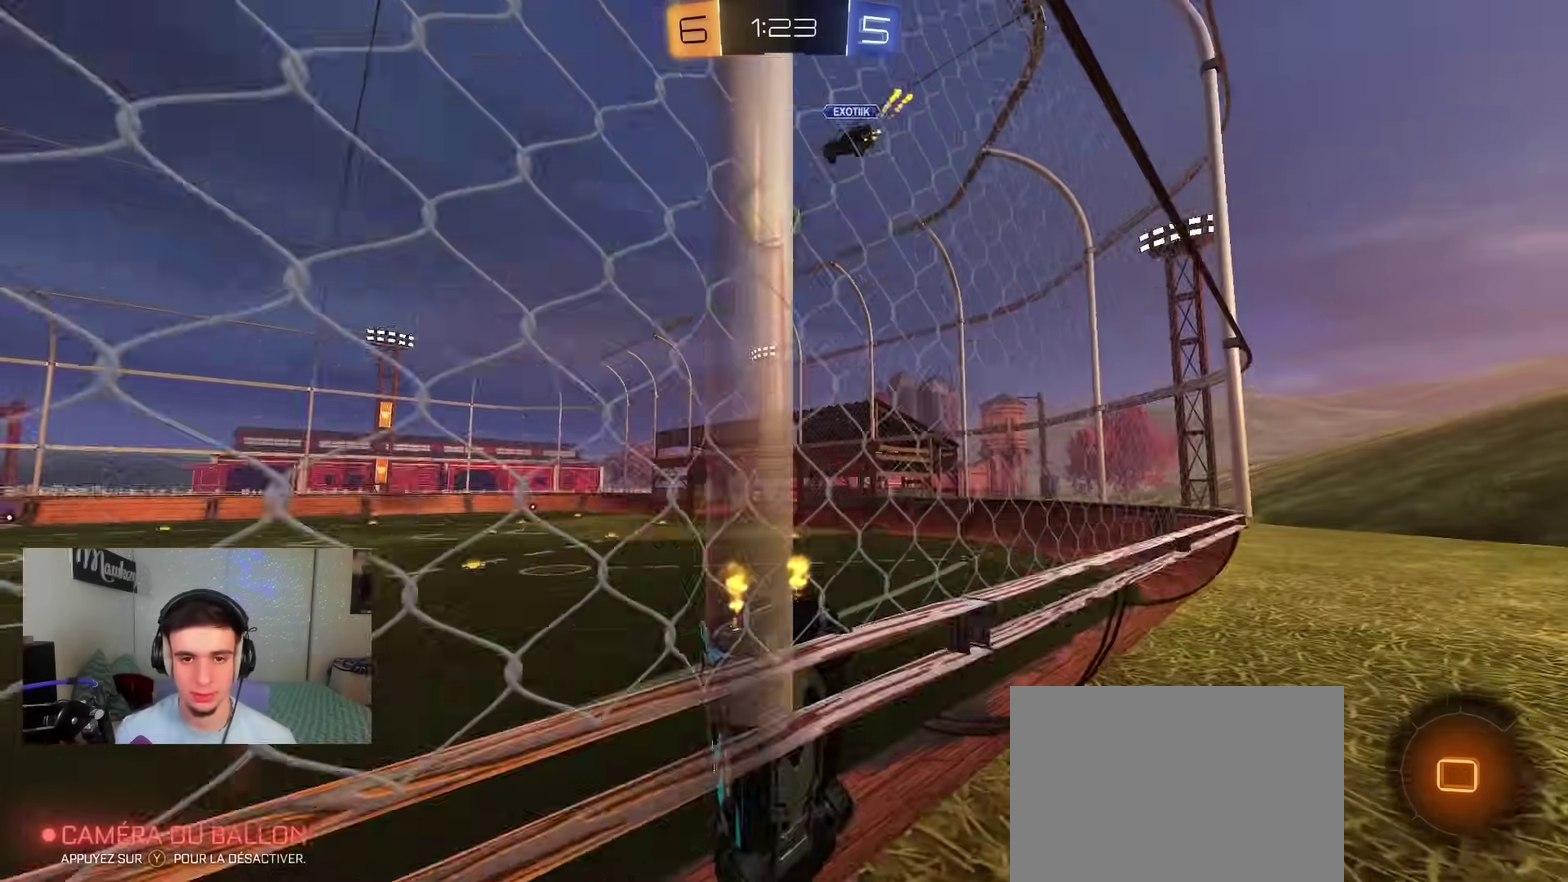
{"dt_ms": 600, "buttons": ["R2"], "left_stick": "center", "right_stick": "center", "events": [[100, "left_stick", "center"], [217, "left_stick", "left"], [283, "left_stick", "center"]]}
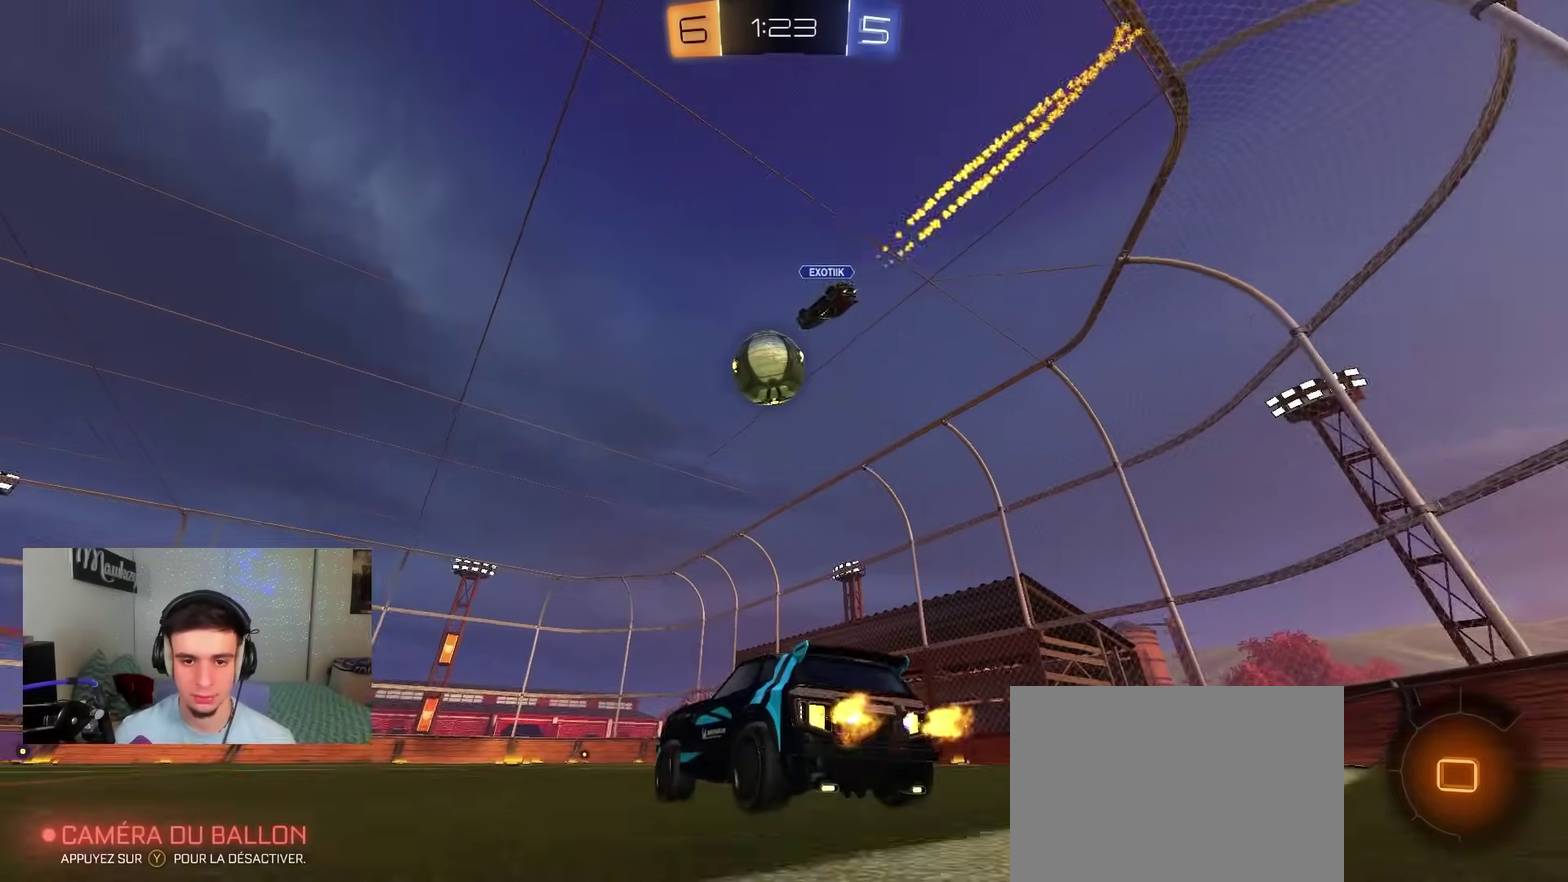
{"dt_ms": 300, "buttons": ["B", "R2"], "left_stick": "up-right", "right_stick": "center", "events": [[117, "left_stick", "left"], [133, "B", "down"], [200, "A", "down"], [267, "left_stick", "up-right"], [283, "A", "up"]]}
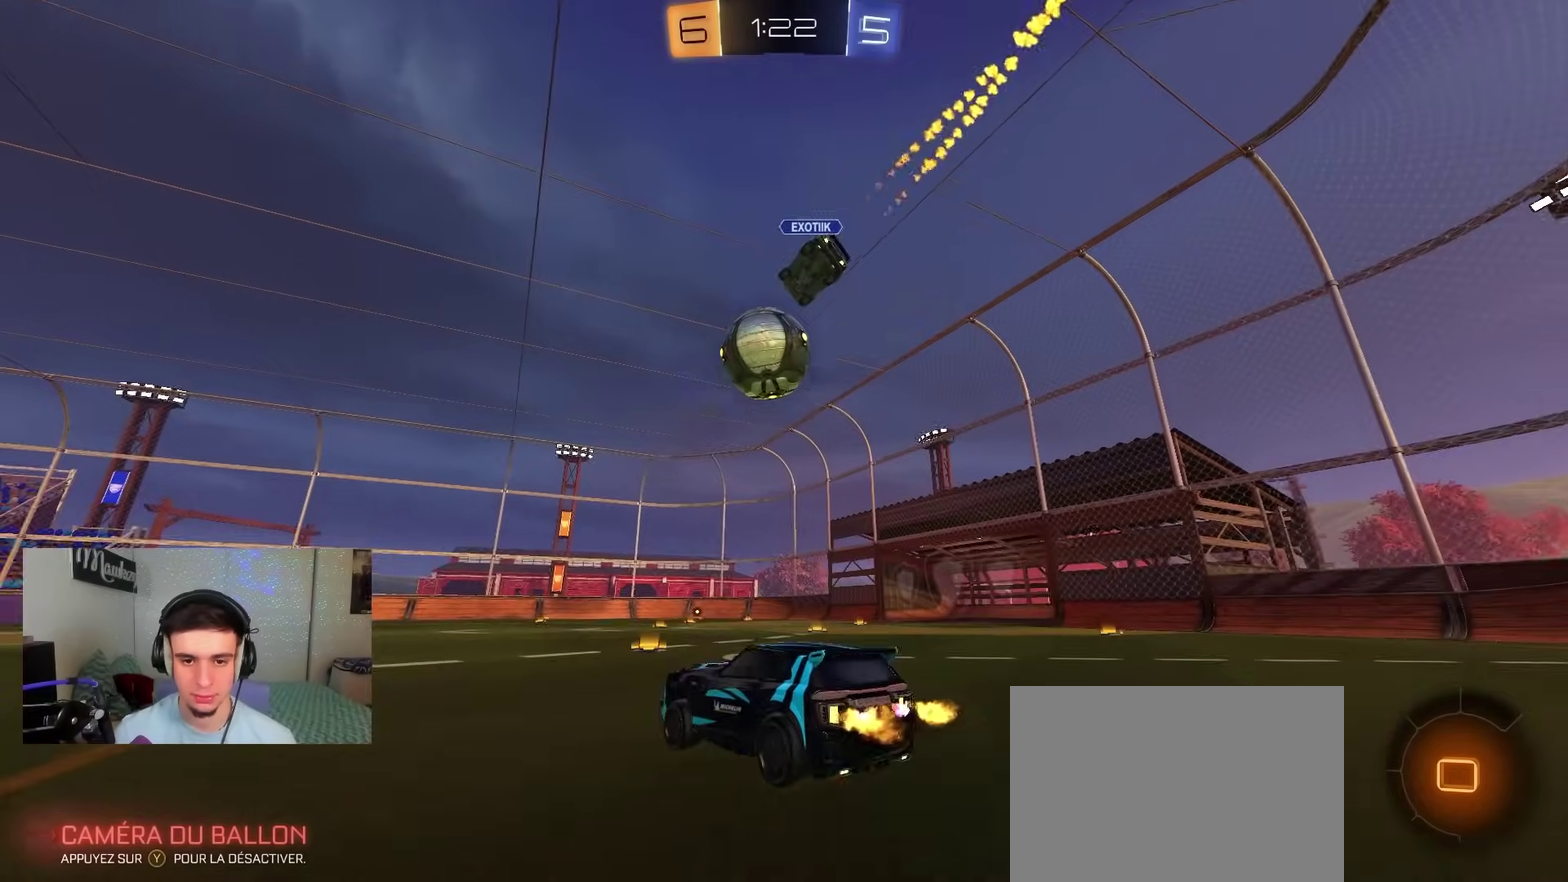
{"dt_ms": 900, "buttons": ["B", "L1", "R2"], "left_stick": "down-right", "right_stick": "center", "events": [[17, "A", "down"], [50, "X", "down"], [100, "left_stick", "down"], [117, "X", "up"], [167, "B", "up"], [200, "L1", "down"], [250, "A", "up"], [317, "Y", "down"], [383, "Y", "up"], [517, "left_stick", "down-right"], [800, "B", "down"]]}
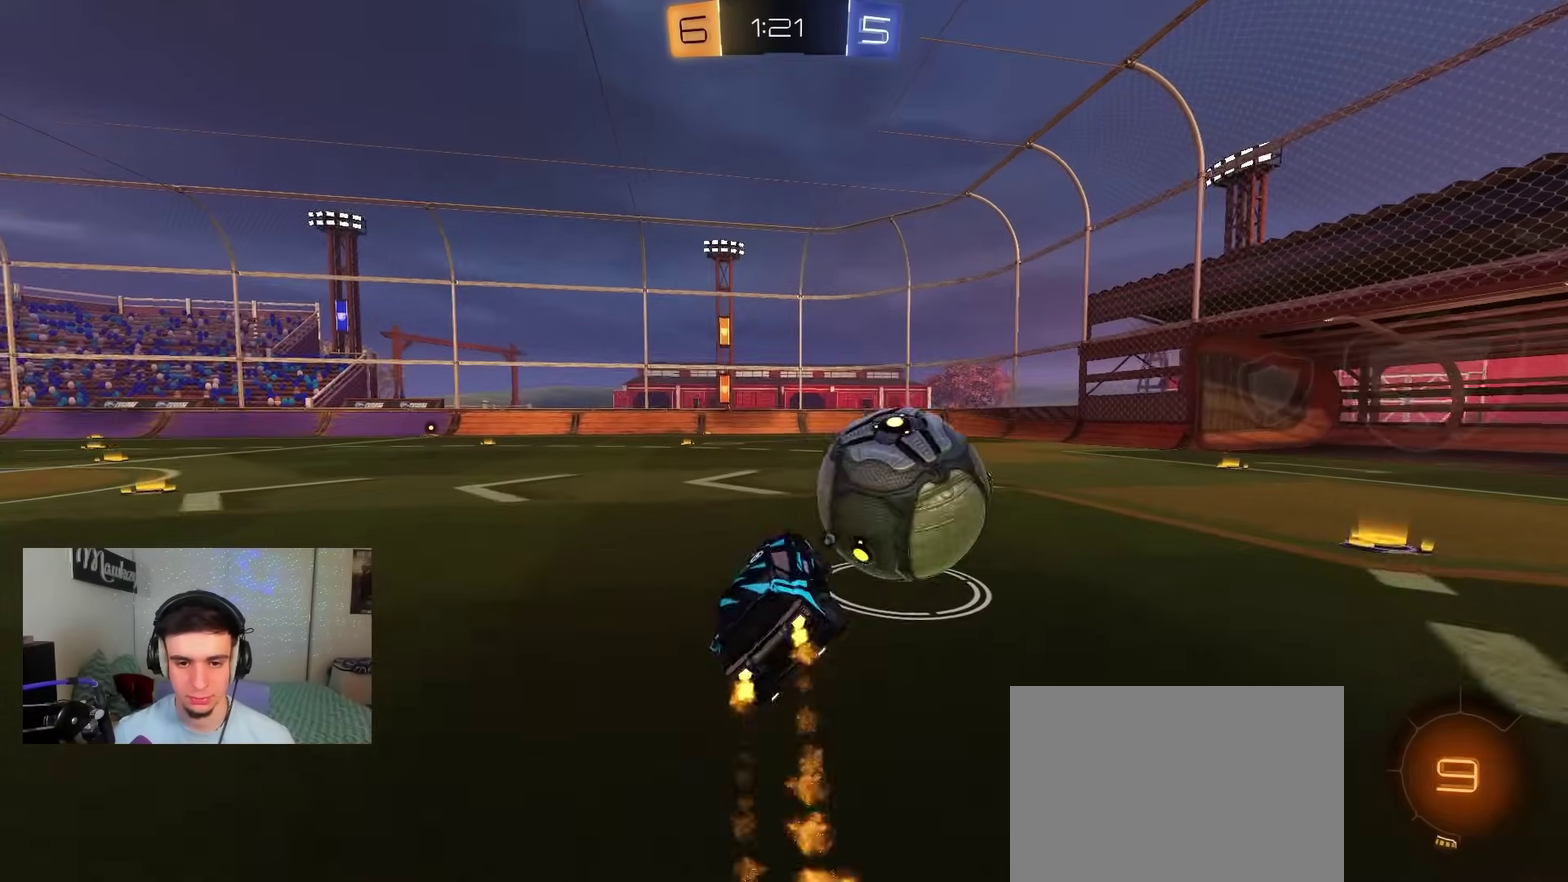
{"dt_ms": 300, "buttons": [], "left_stick": "right", "right_stick": "center", "events": [[17, "L1", "up"], [67, "left_stick", "center"], [117, "B", "up"], [150, "left_stick", "right"], [167, "R2", "up"]]}
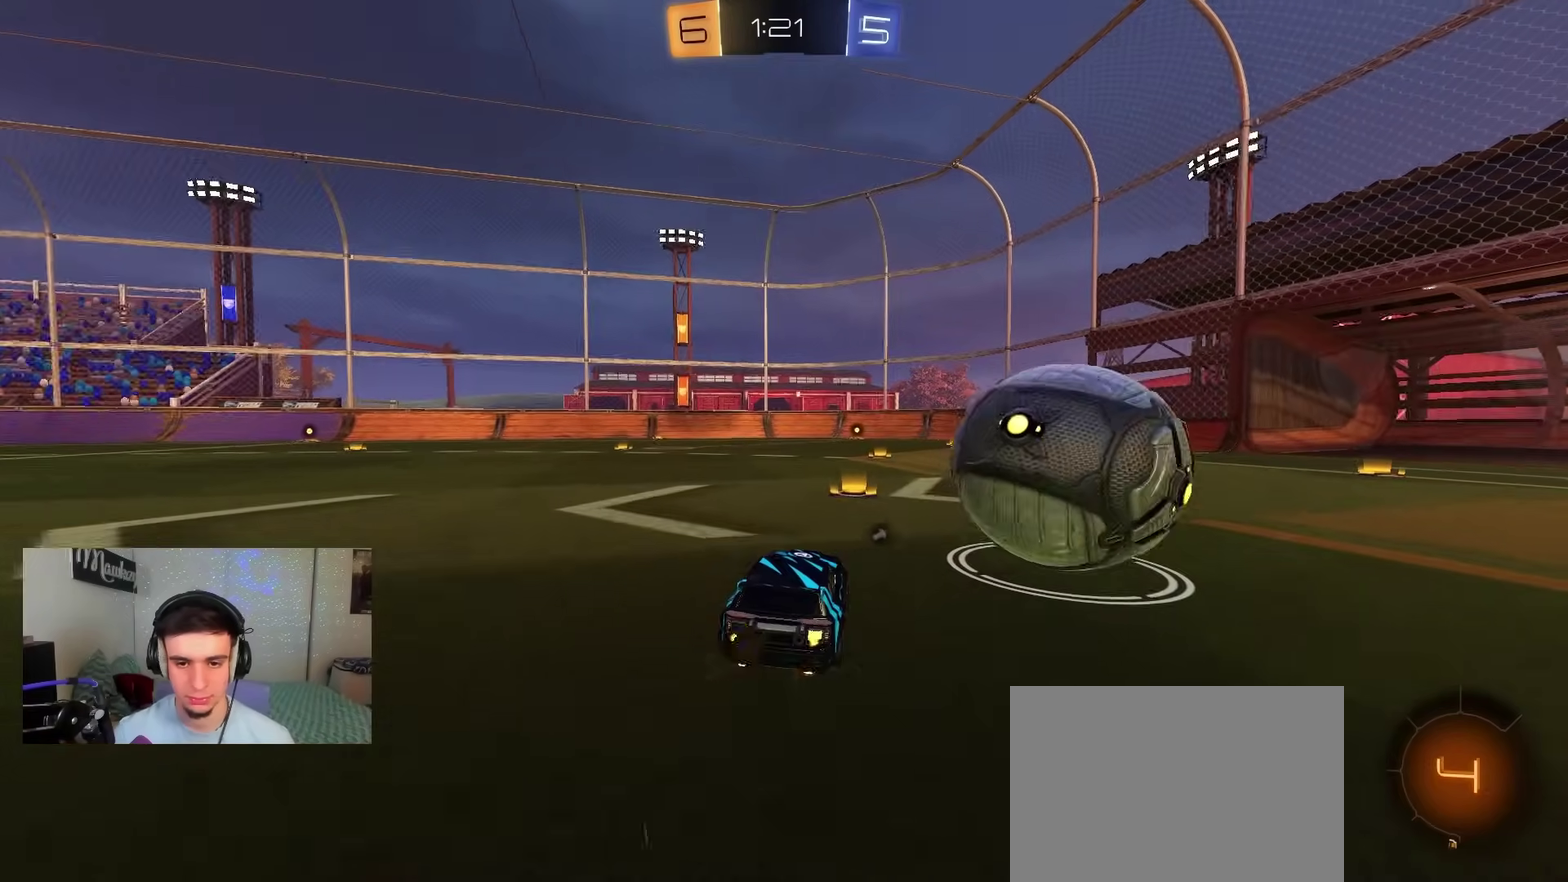
{"dt_ms": 500, "buttons": ["B", "R2"], "left_stick": "left", "right_stick": "center", "events": [[217, "R2", "down"], [267, "B", "down"], [267, "left_stick", "left"]]}
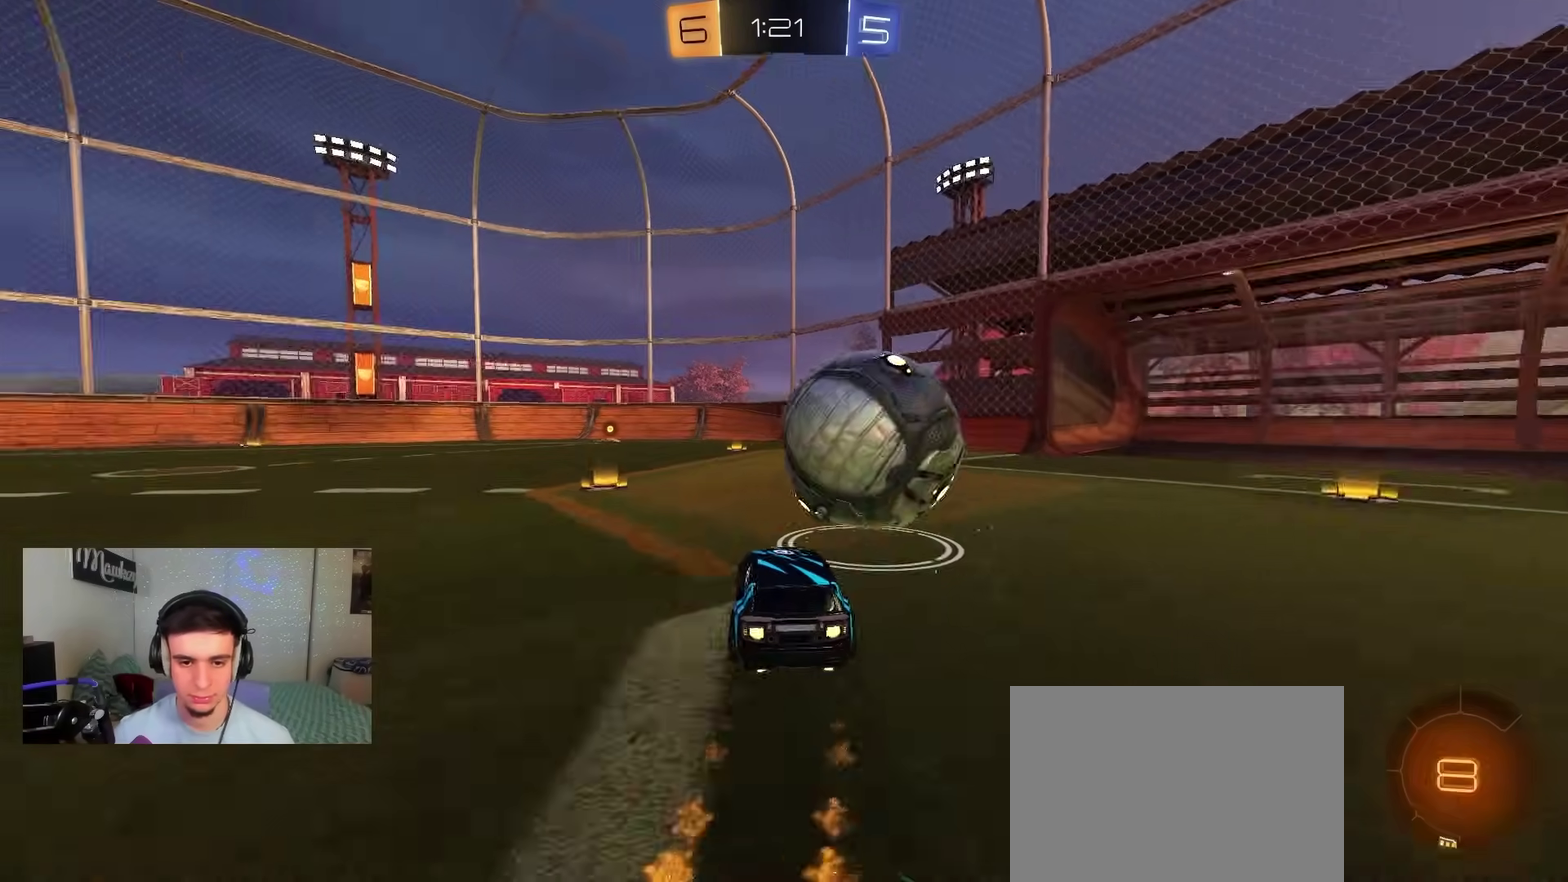
{"dt_ms": 600, "buttons": ["R2"], "left_stick": "center", "right_stick": "center", "events": [[250, "left_stick", "center"], [300, "left_stick", "right"], [367, "left_stick", "center"], [600, "B", "up"]]}
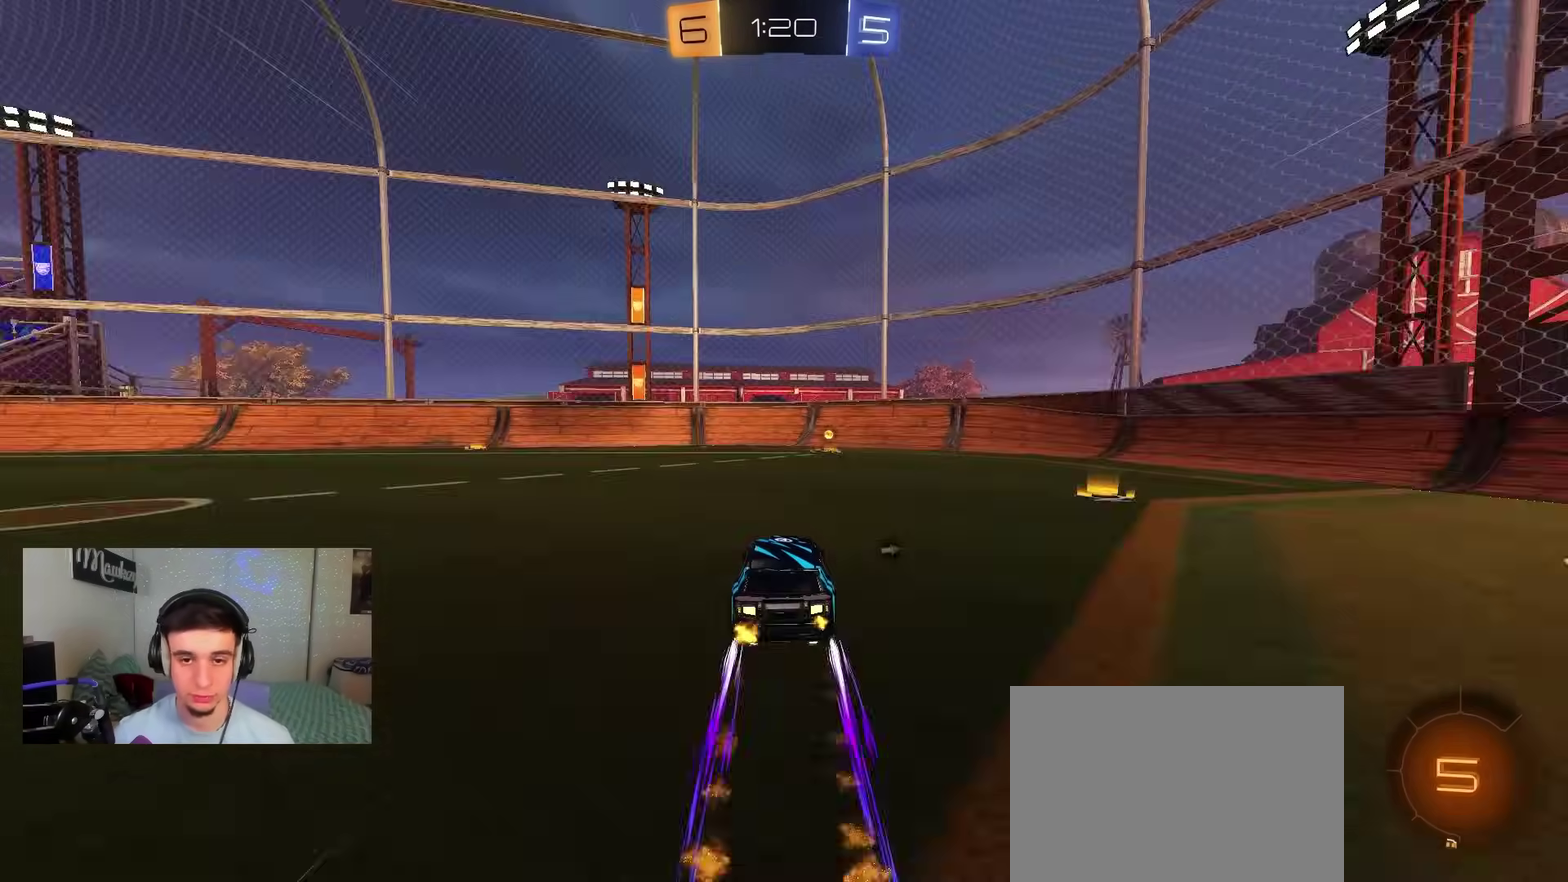
{"dt_ms": 400, "buttons": ["B", "R2"], "left_stick": "right", "right_stick": "center", "events": [[167, "Y", "down"], [183, "B", "down"], [200, "left_stick", "right"], [250, "Y", "up"], [250, "left_stick", "center"], [400, "left_stick", "right"]]}